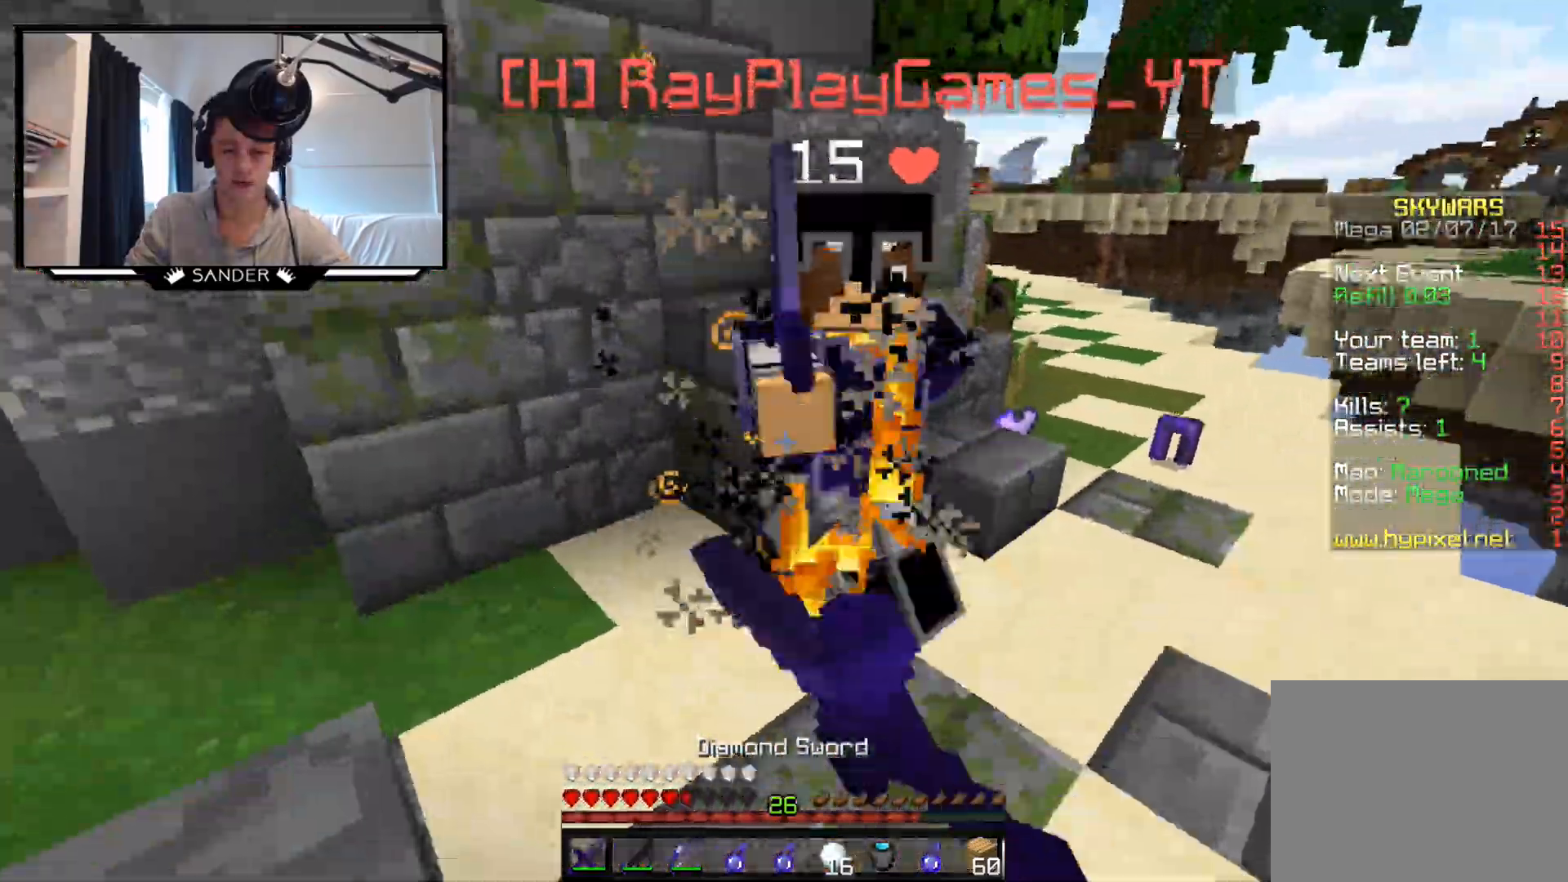
Gameplay with keyboard and mouse; each line is a JSON object with the keys and mouse buttons held at the frame after it. "events" lists presses ("down") and releases ("up") of "a", "d", "s", "w", "mouse_left" and "mouse_right" between this image and that frame as [ms after this image, input, new state], when the widget could be followed in between. "mouse_left", "mouse_right" = the "left", "right" buttons of the "mouse" list. No other keys are recorded. Fast repeated clicks can show as one long hold. Mouse movement is not recorded.
{"keys": ["a", "w"], "mouse": [], "events": [[33, "a", "down"], [33, "mouse_left", "up"], [83, "mouse_left", "down"], [183, "mouse_left", "up"], [183, "w", "up"], [233, "mouse_left", "down"], [283, "mouse_left", "up"], [333, "mouse_left", "down"], [383, "mouse_left", "up"], [383, "w", "down"], [433, "mouse_left", "down"], [483, "mouse_left", "up"]]}
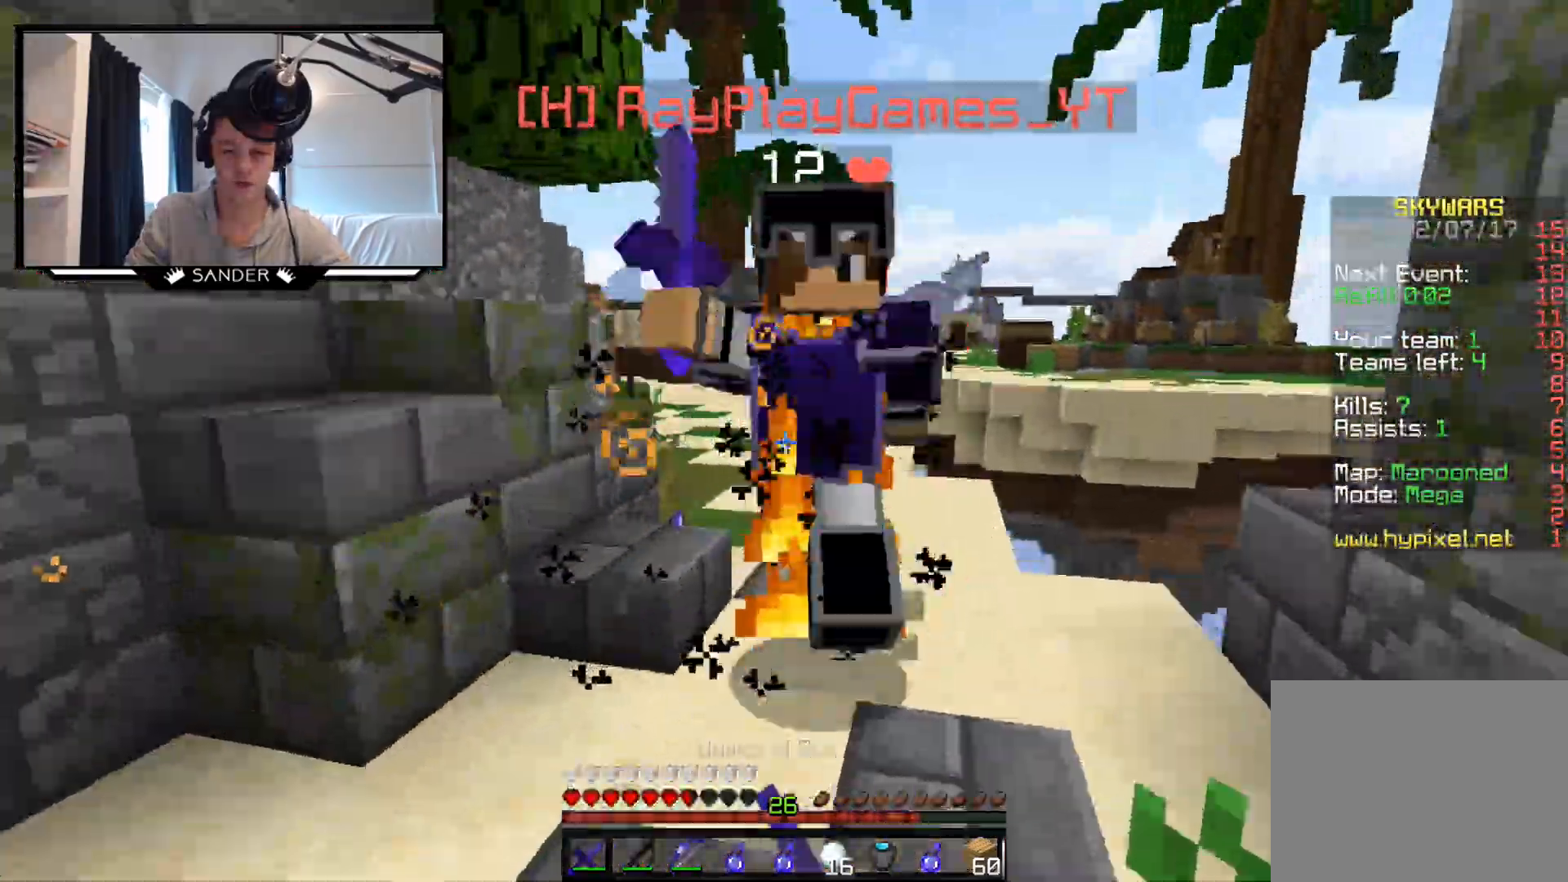
{"keys": ["a", "w"], "mouse": [], "events": [[83, "mouse_left", "down"], [133, "mouse_left", "up"], [183, "mouse_left", "down"], [283, "mouse_left", "up"], [333, "mouse_left", "down"], [383, "mouse_left", "up"], [433, "mouse_left", "down"], [483, "mouse_left", "up"]]}
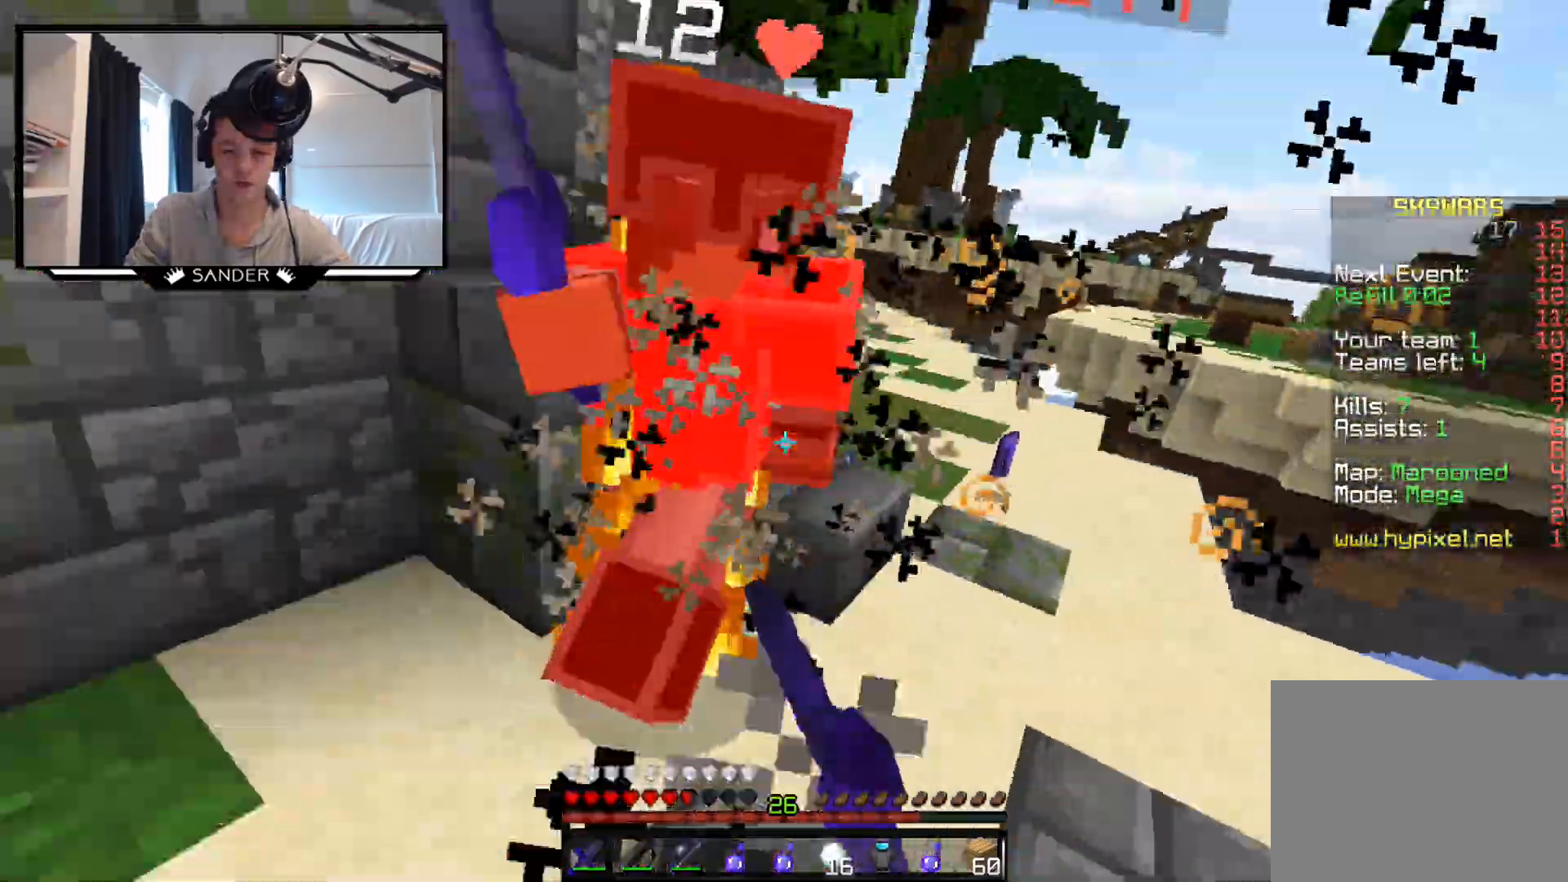
{"keys": ["w"], "mouse": [], "events": [[33, "mouse_left", "down"], [83, "mouse_left", "up"], [183, "mouse_left", "down"], [233, "mouse_left", "up"], [233, "w", "up"], [283, "mouse_left", "down"], [283, "w", "down"], [333, "mouse_left", "up"], [383, "mouse_left", "down"], [433, "a", "up"], [483, "mouse_left", "up"]]}
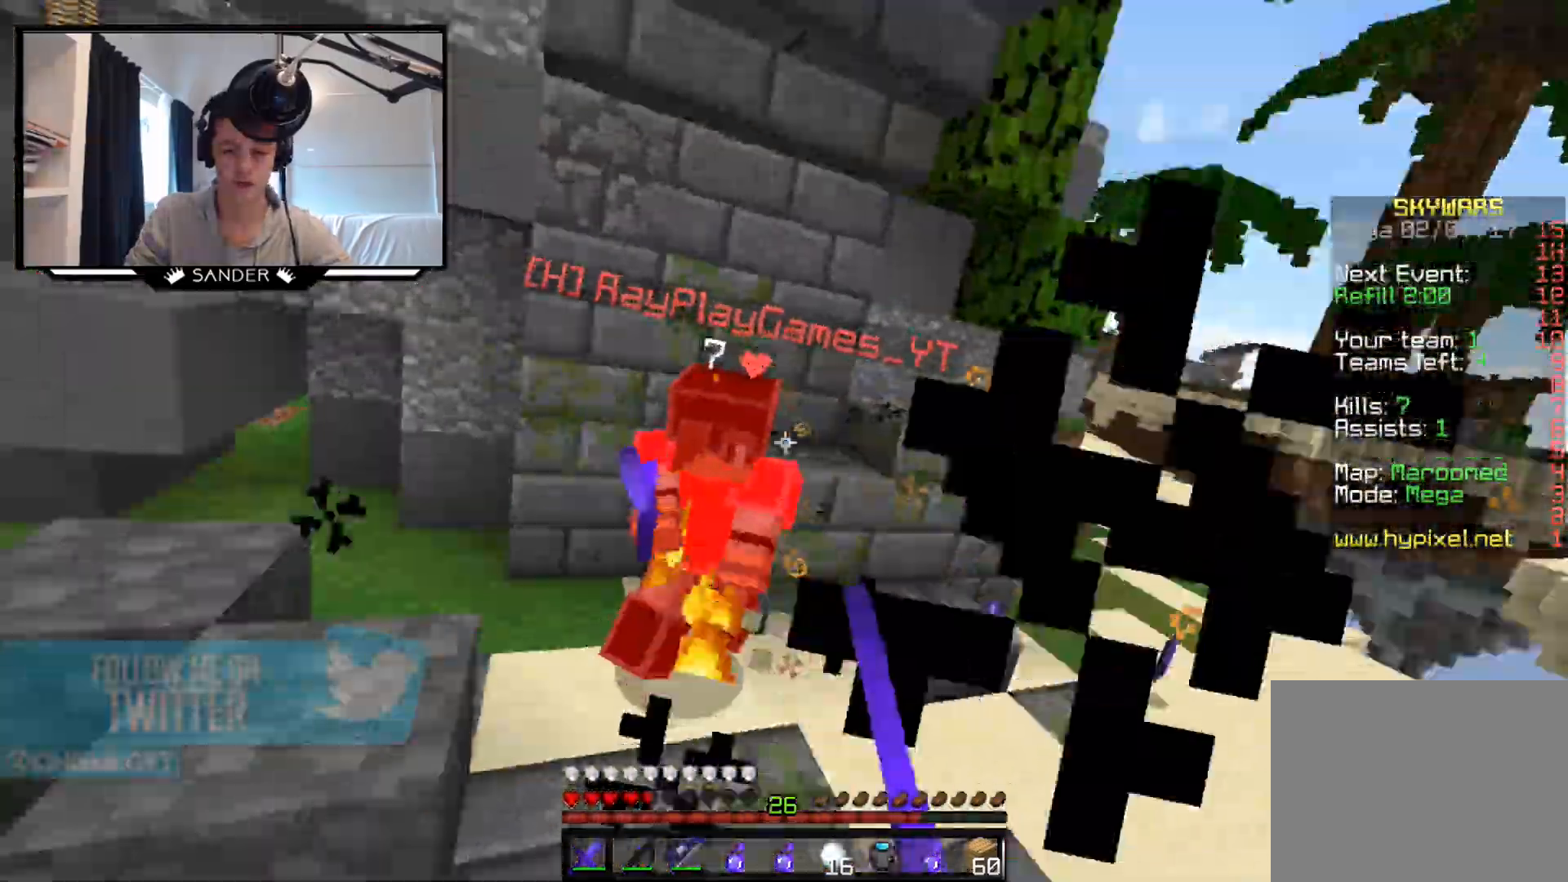
{"keys": ["d", "w"], "mouse": [], "events": [[33, "mouse_left", "down"], [67, "mouse_left", "up"], [233, "mouse_left", "down"], [283, "mouse_left", "up"], [333, "mouse_left", "down"], [383, "mouse_left", "up"], [483, "d", "down"]]}
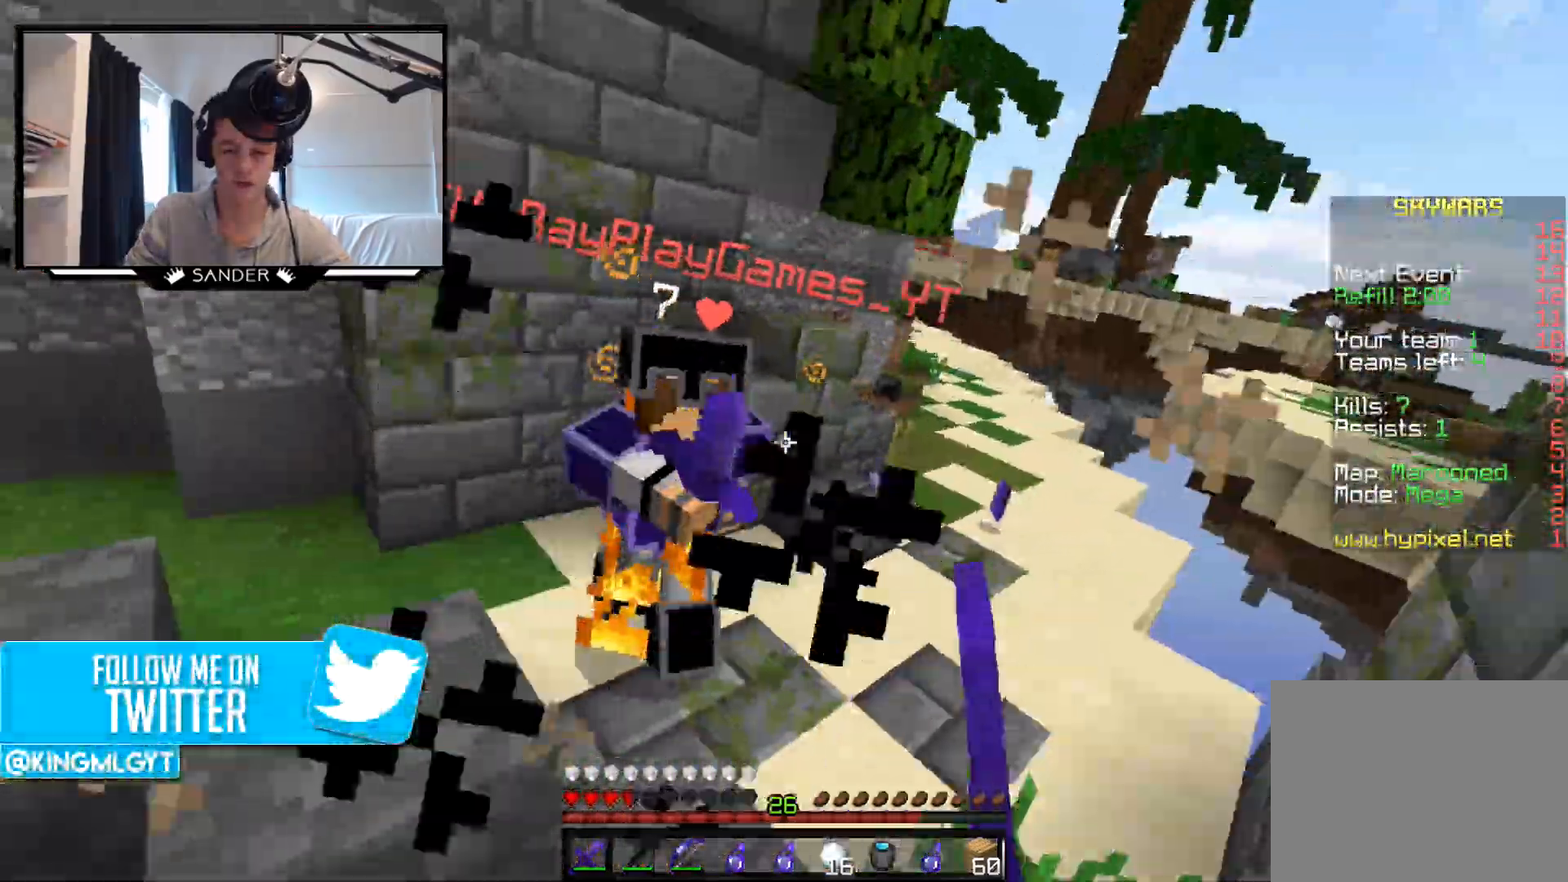
{"keys": ["d", "w"], "mouse": [], "events": [[33, "mouse_left", "down"], [83, "d", "up"], [83, "mouse_left", "up"], [183, "mouse_left", "down"], [233, "mouse_left", "up"], [283, "mouse_left", "down"], [333, "mouse_left", "up"], [433, "mouse_left", "down"], [483, "d", "down"], [483, "mouse_left", "up"]]}
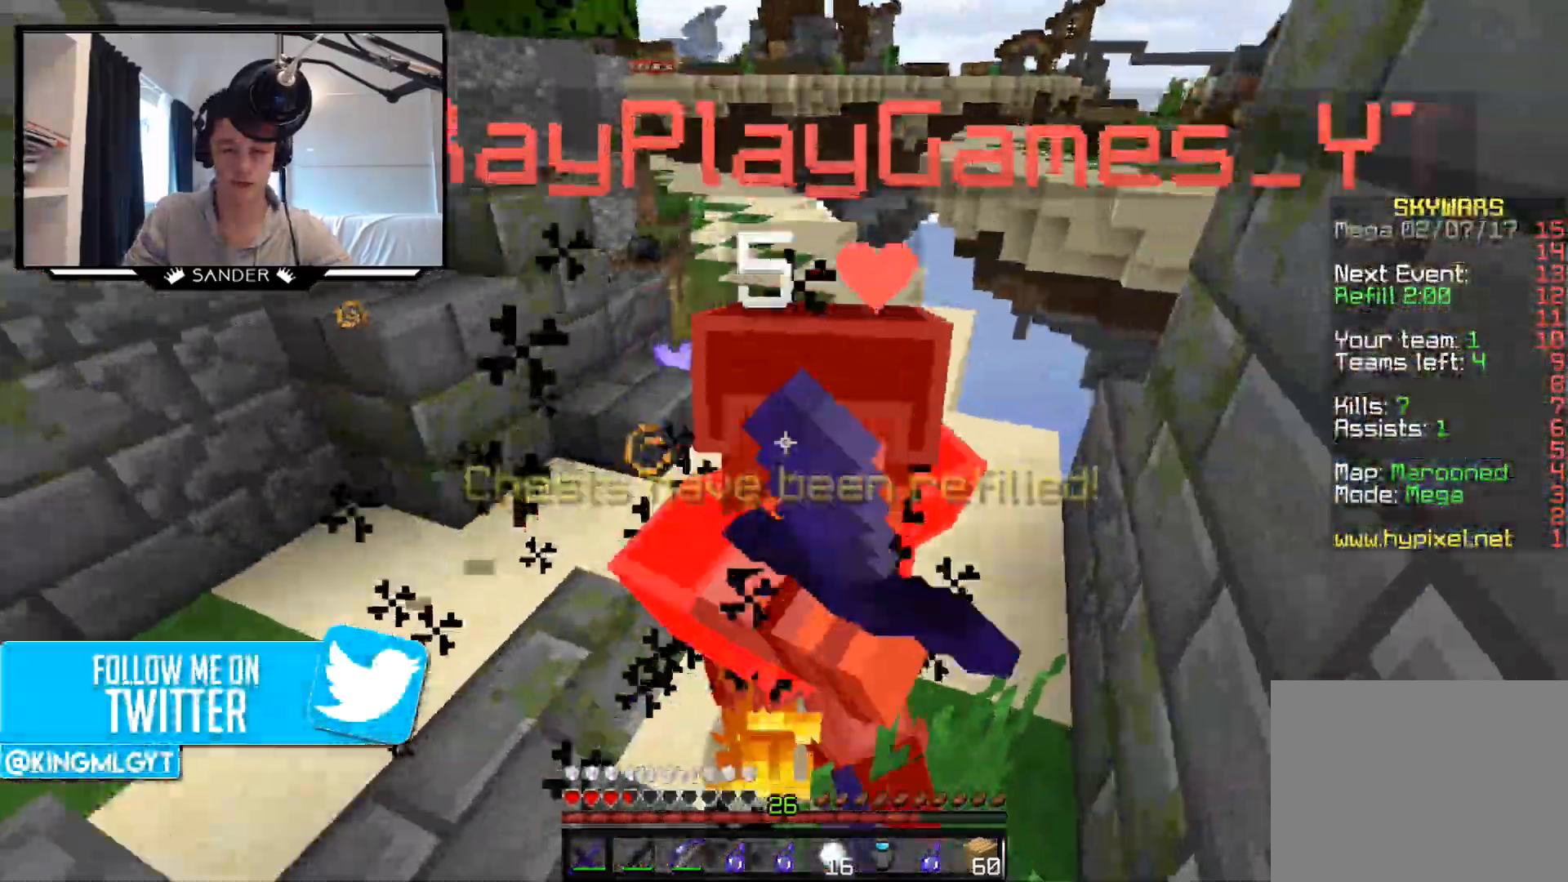
{"keys": ["d", "w"], "mouse": ["left"], "events": [[33, "mouse_left", "down"], [83, "mouse_left", "up"], [133, "d", "up"], [133, "mouse_left", "down"], [183, "mouse_left", "up"], [283, "d", "down"], [283, "mouse_left", "down"], [333, "mouse_left", "up"], [383, "mouse_left", "down"], [433, "mouse_left", "up"], [483, "mouse_left", "down"]]}
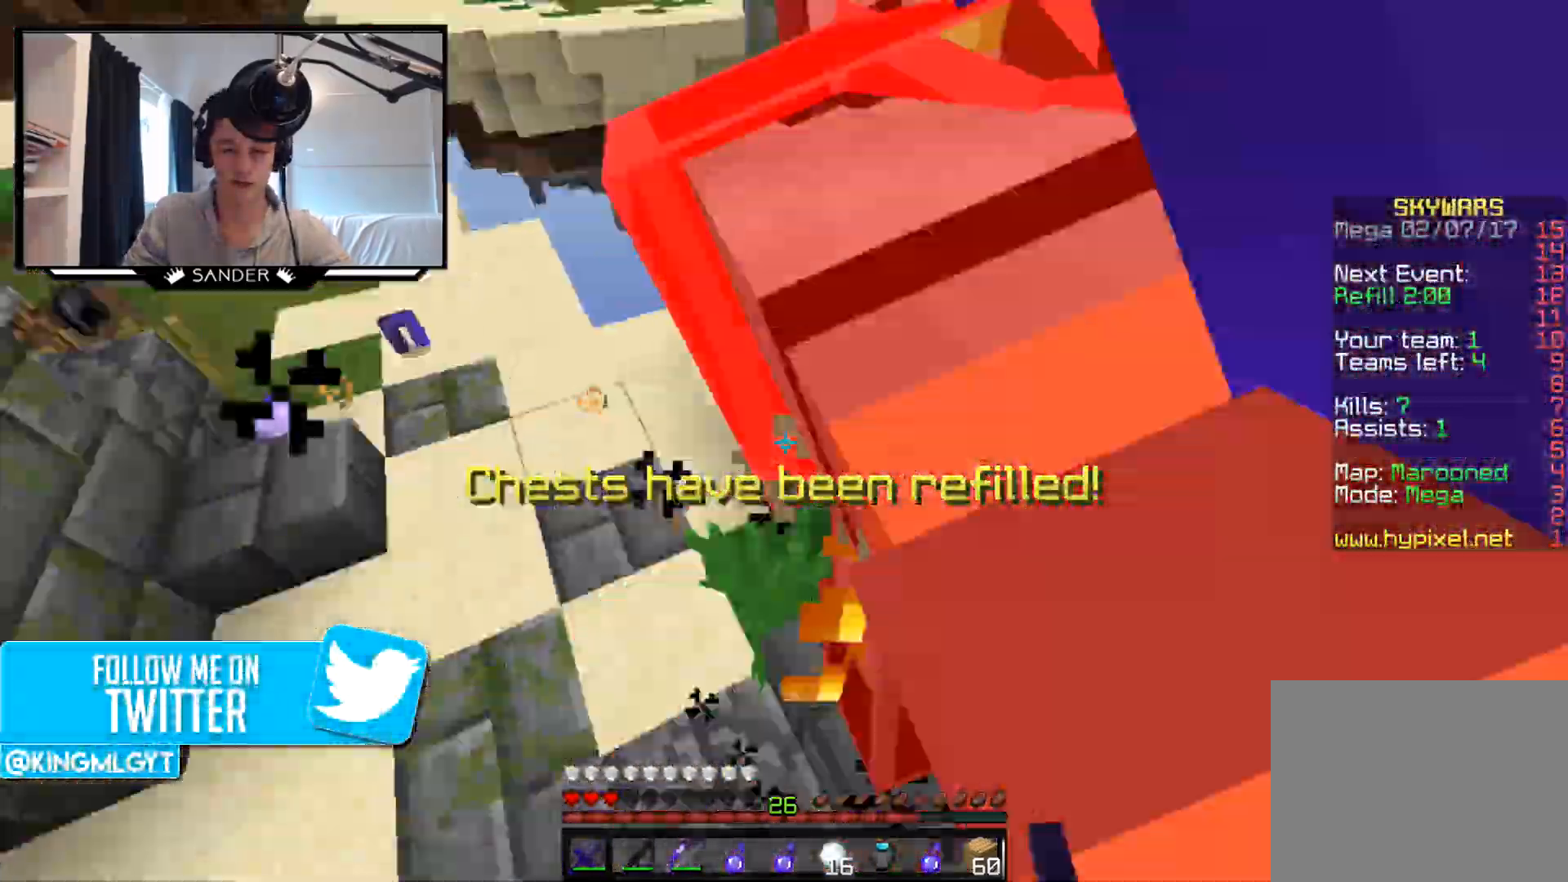
{"keys": ["d", "w"], "mouse": ["left"], "events": [[133, "mouse_left", "up"], [183, "mouse_left", "down"], [233, "d", "up"], [233, "mouse_left", "up"], [283, "mouse_left", "down"], [333, "mouse_left", "up"], [433, "d", "down"], [483, "mouse_left", "down"]]}
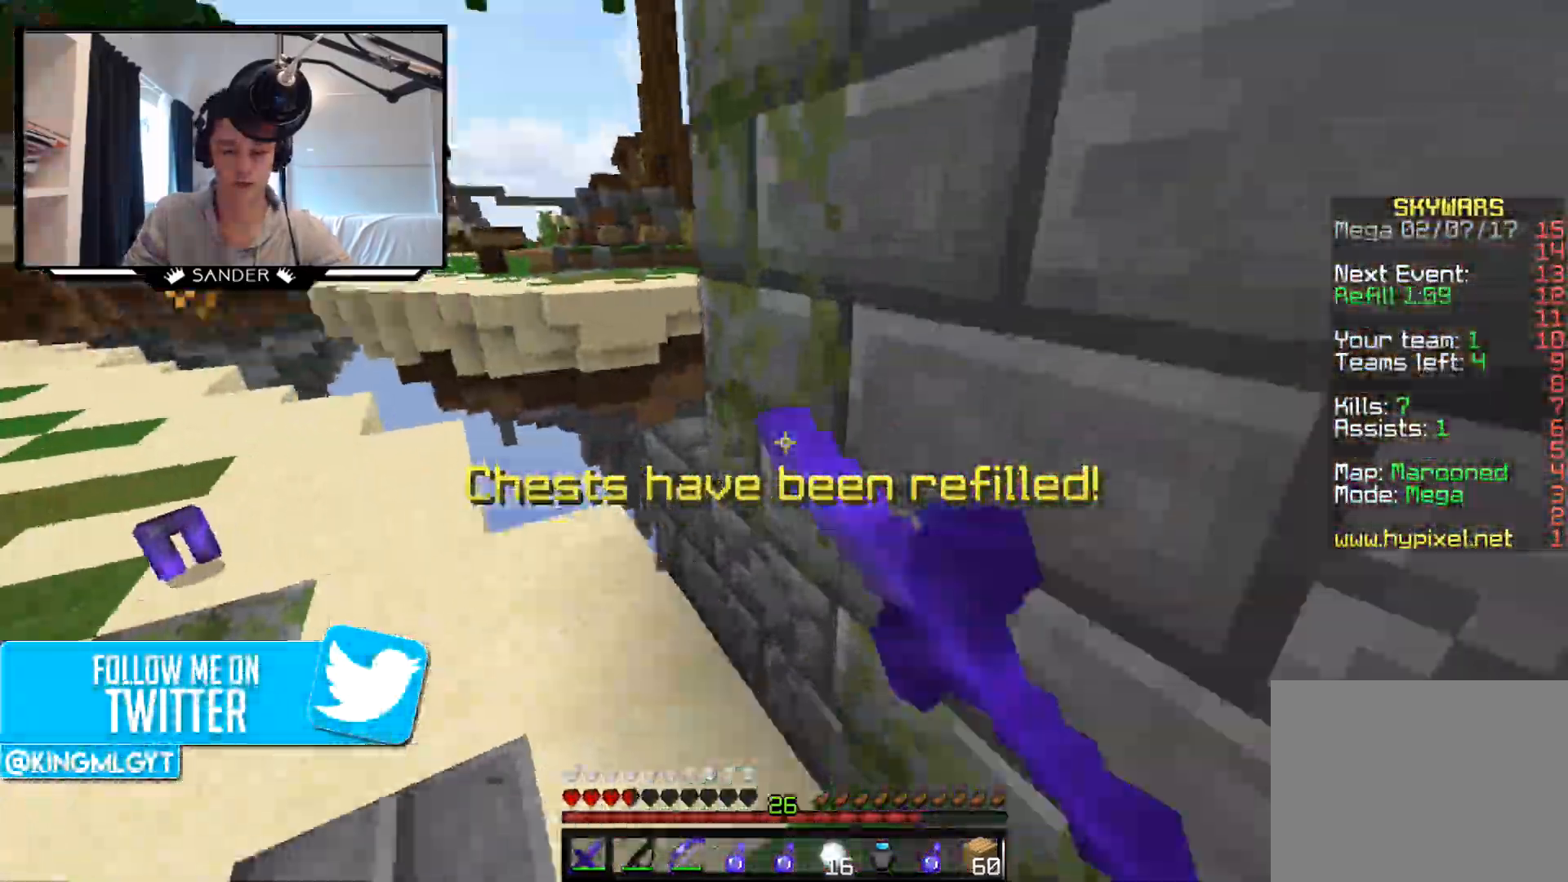
{"keys": ["d", "s"], "mouse": ["left"], "events": [[33, "mouse_left", "up"], [33, "w", "up"], [83, "mouse_left", "down"], [133, "mouse_left", "up"], [183, "mouse_left", "down"], [233, "mouse_left", "up"], [283, "mouse_left", "down"], [333, "mouse_left", "up"], [383, "d", "up"], [383, "mouse_left", "down"], [433, "mouse_left", "up"], [433, "s", "down"], [483, "d", "down"], [483, "mouse_left", "down"]]}
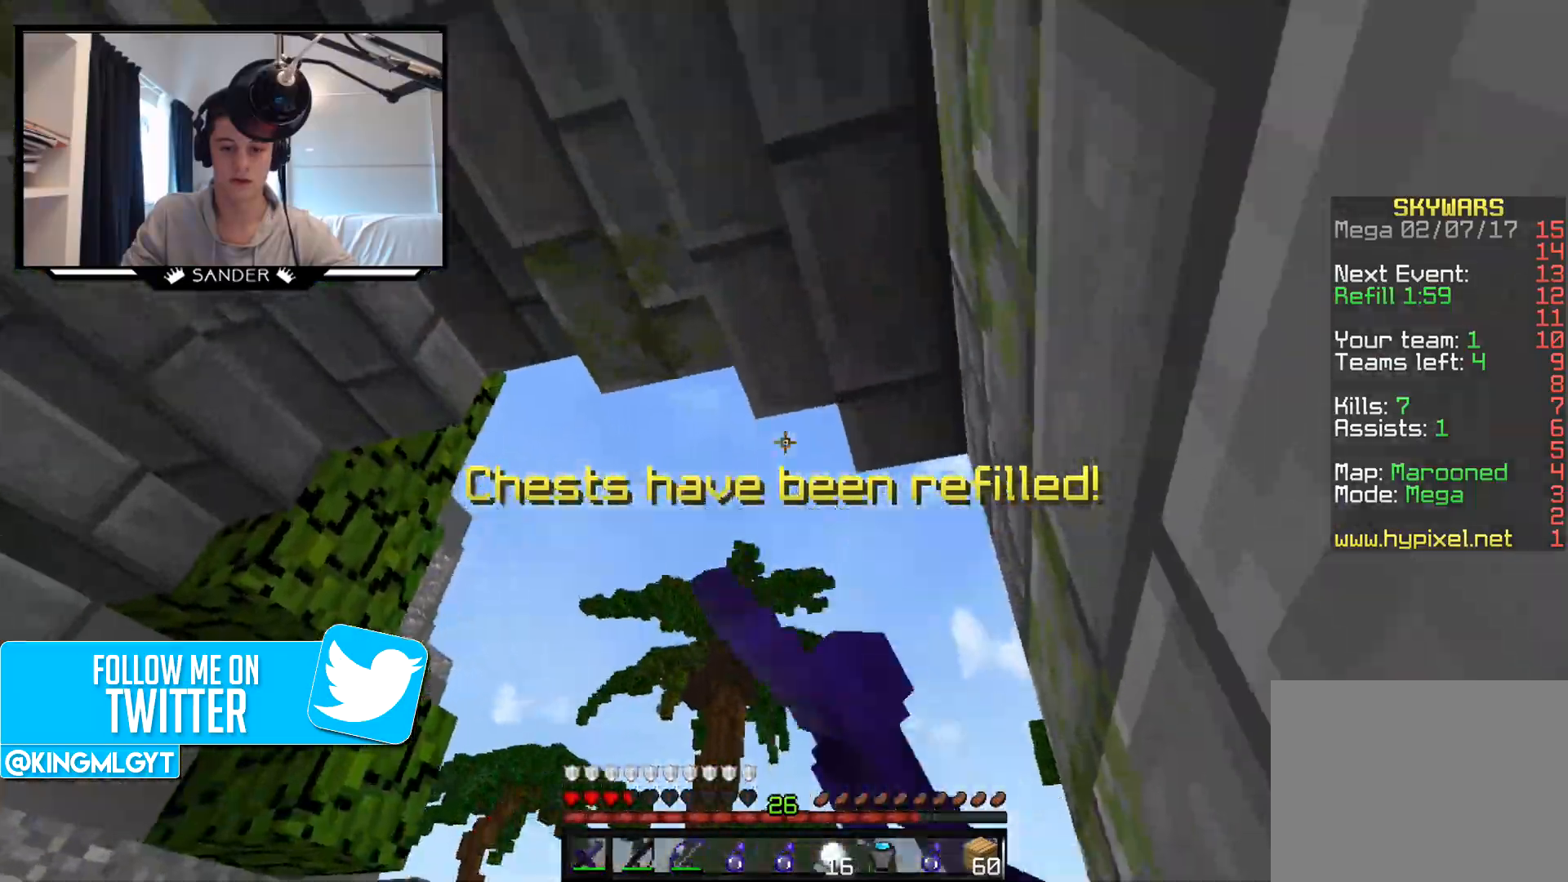
{"keys": ["a", "w"], "mouse": ["left"], "events": [[33, "mouse_left", "up"], [67, "s", "up"], [83, "mouse_left", "down"], [133, "d", "up"], [183, "d", "down"], [183, "mouse_left", "up"], [233, "w", "down"], [283, "d", "up"], [333, "a", "down"], [383, "mouse_left", "down"], [433, "mouse_left", "up"], [483, "mouse_left", "down"]]}
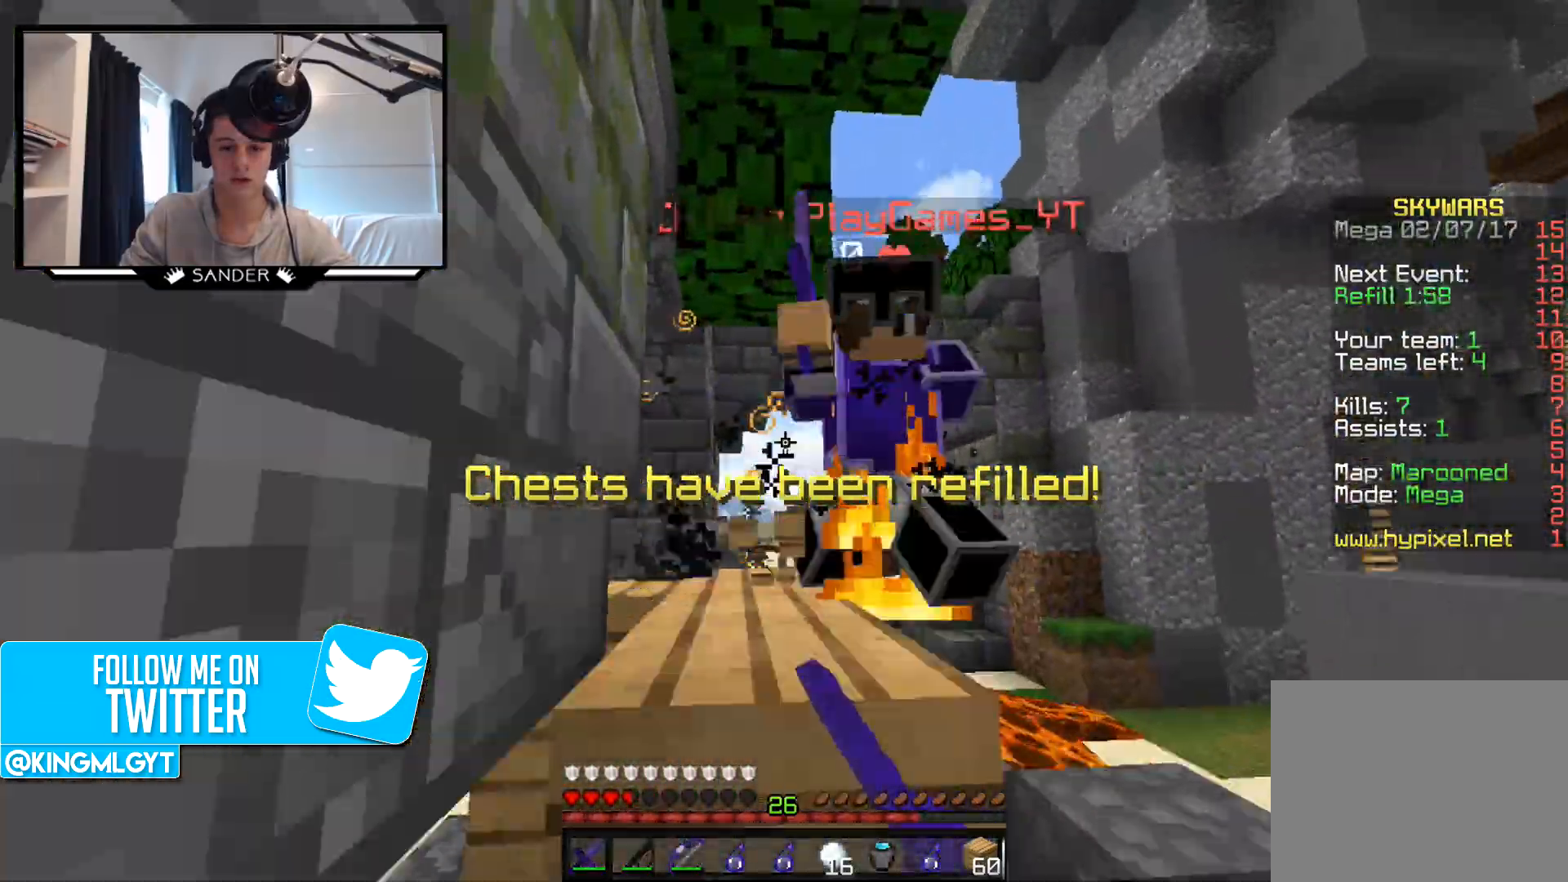
{"keys": ["a", "w"], "mouse": [], "events": [[33, "mouse_left", "up"], [83, "a", "up"], [133, "mouse_left", "down"], [183, "mouse_left", "up"], [233, "mouse_left", "down"], [383, "mouse_left", "up"], [433, "a", "down"], [433, "mouse_left", "down"], [483, "mouse_left", "up"]]}
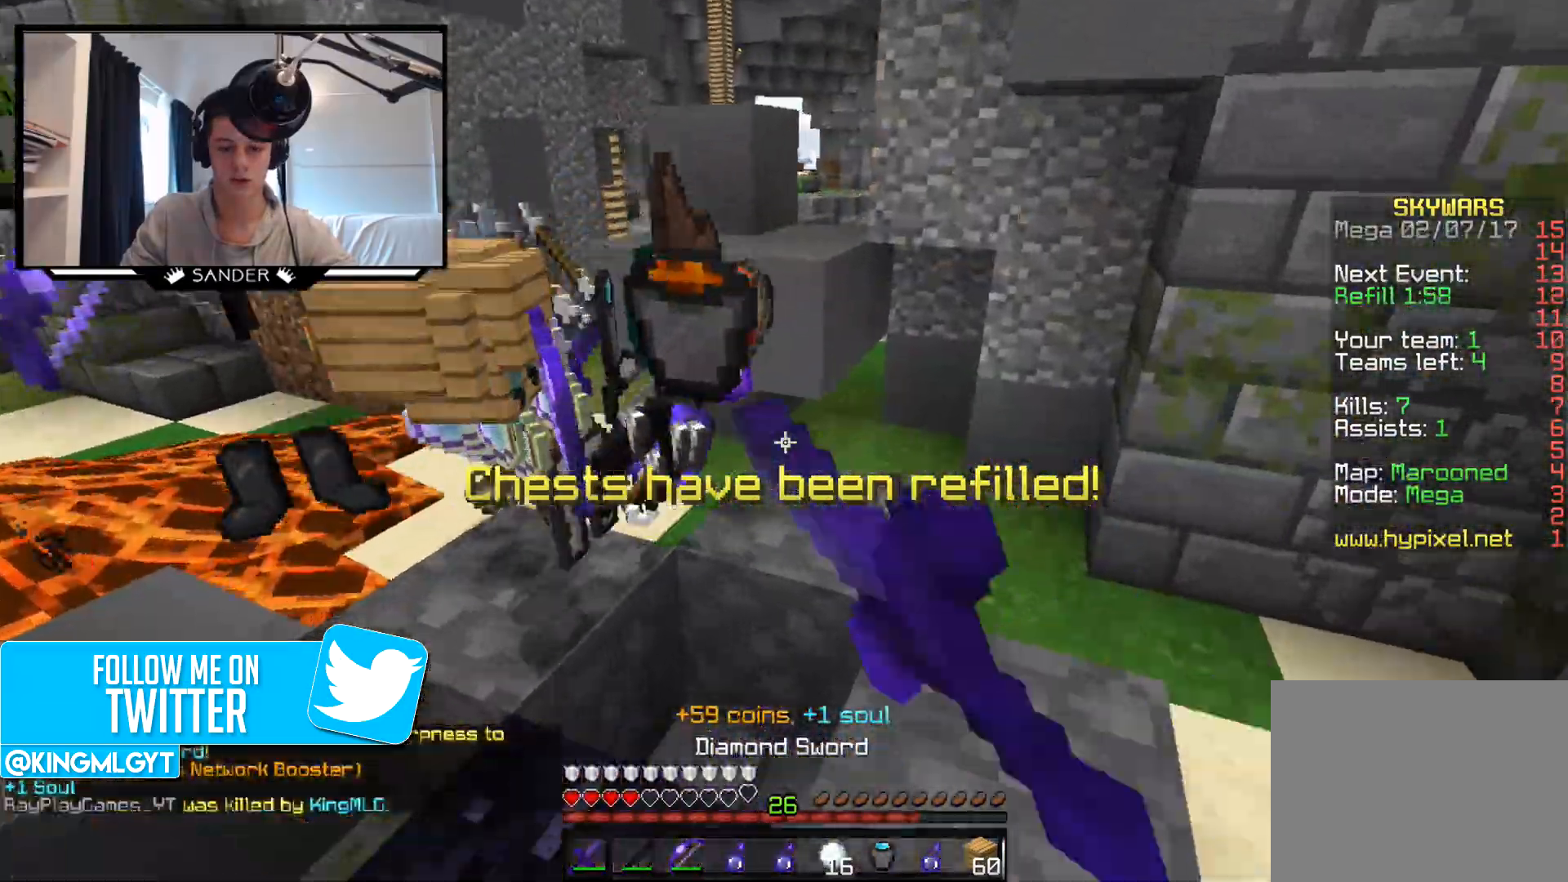
{"keys": ["a", "w"], "mouse": ["left"], "events": [[33, "a", "up"], [33, "d", "down"], [83, "d", "up"], [433, "a", "down"], [433, "mouse_left", "down"]]}
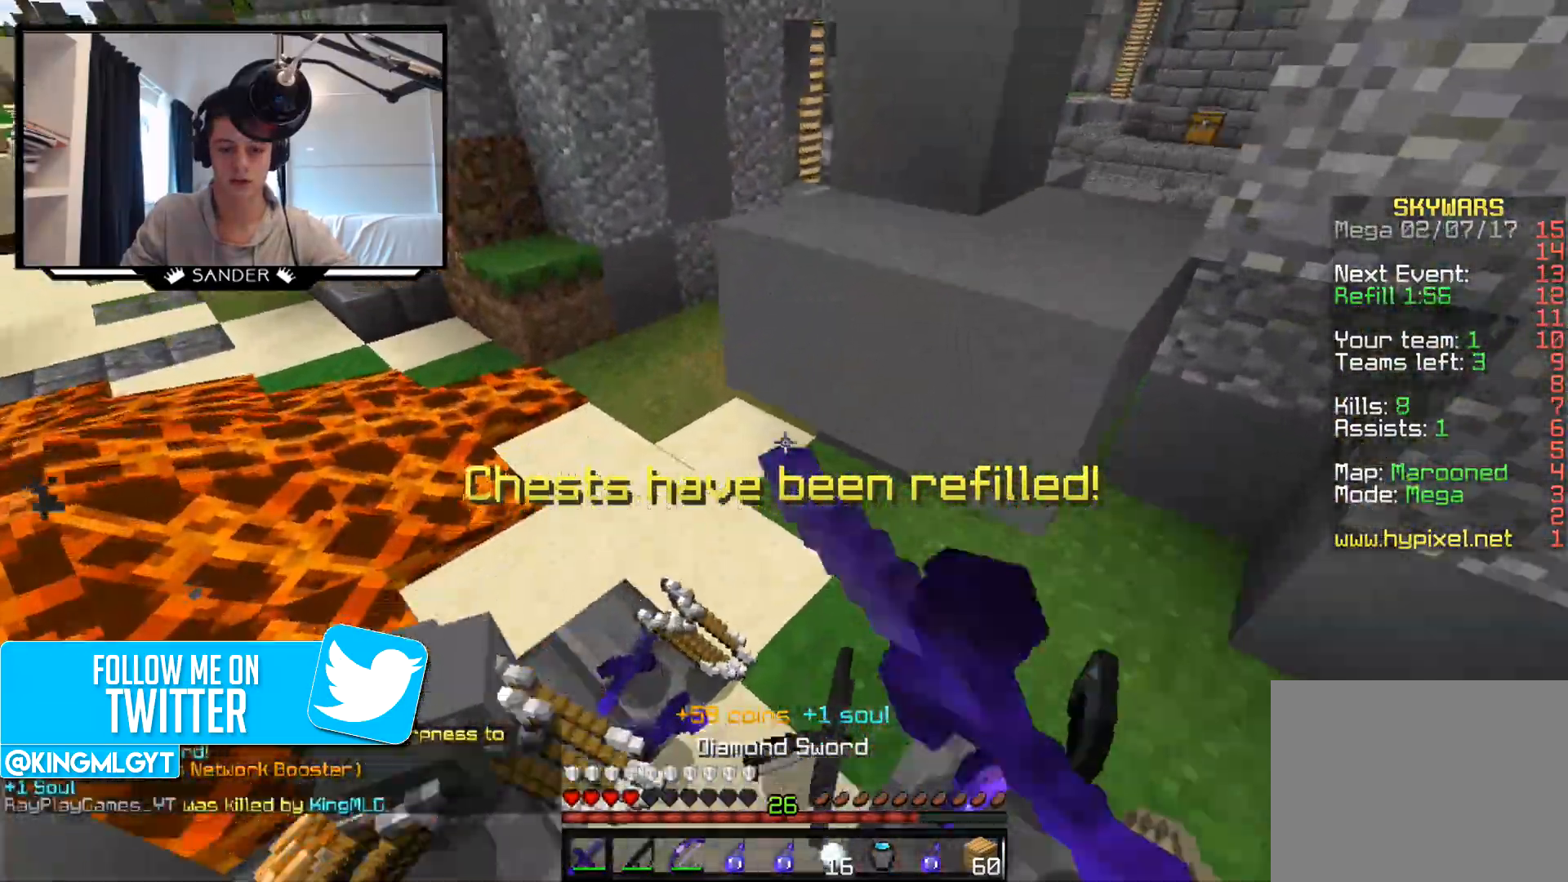
{"keys": ["w"], "mouse": [], "events": [[83, "a", "up"], [83, "mouse_left", "up"], [133, "w", "up"], [317, "w", "down"]]}
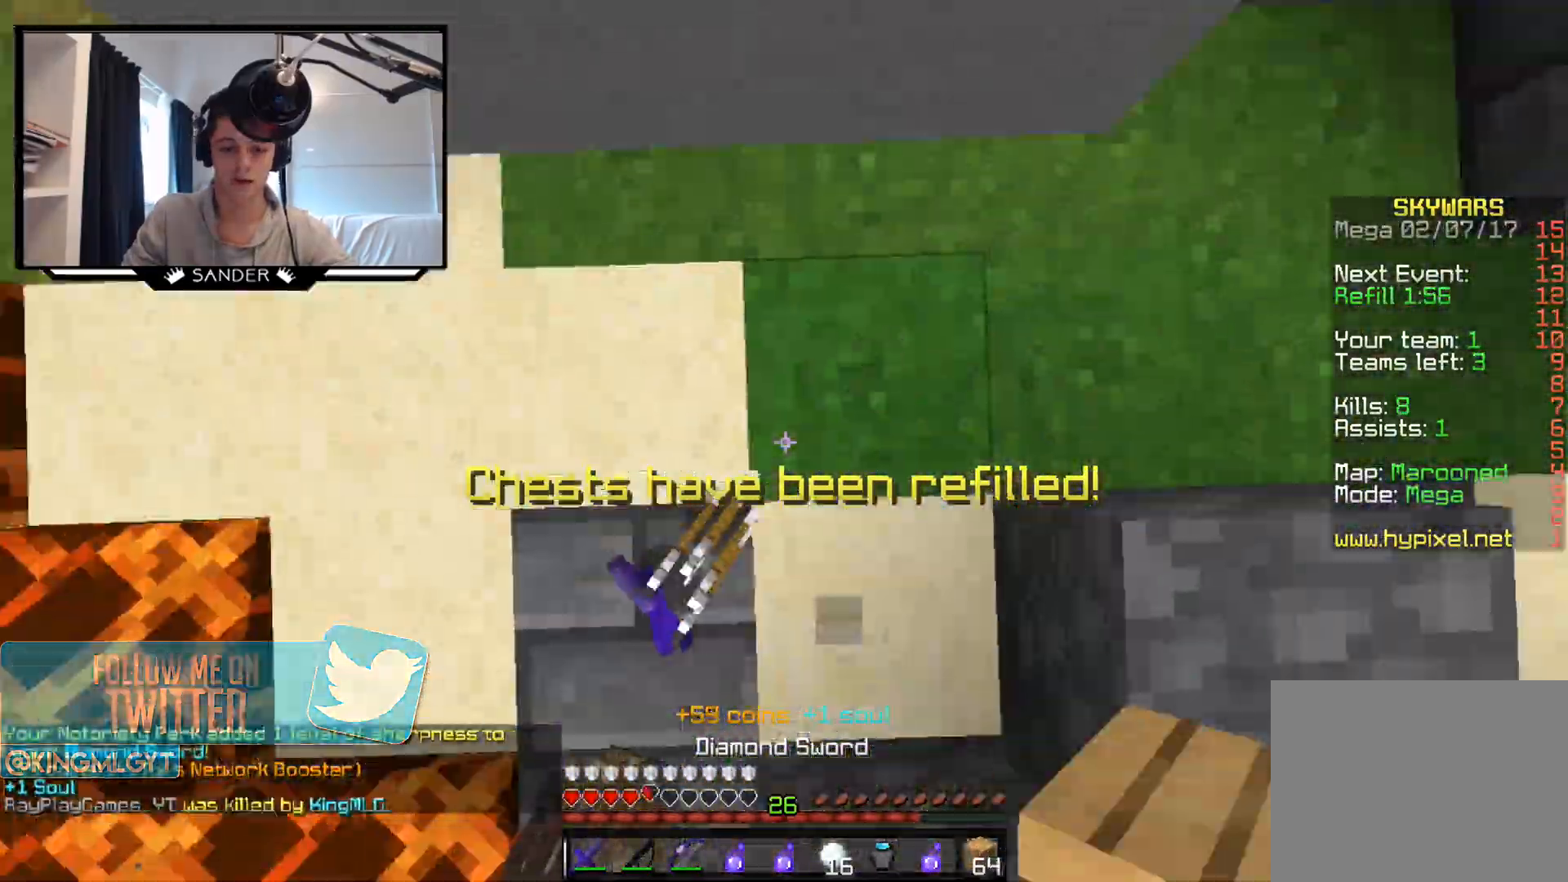
{"keys": ["w"], "mouse": [], "events": [[83, "mouse_right", "down"], [133, "mouse_right", "up"], [233, "mouse_right", "down"], [283, "d", "down"], [333, "mouse_right", "up"], [433, "d", "up"]]}
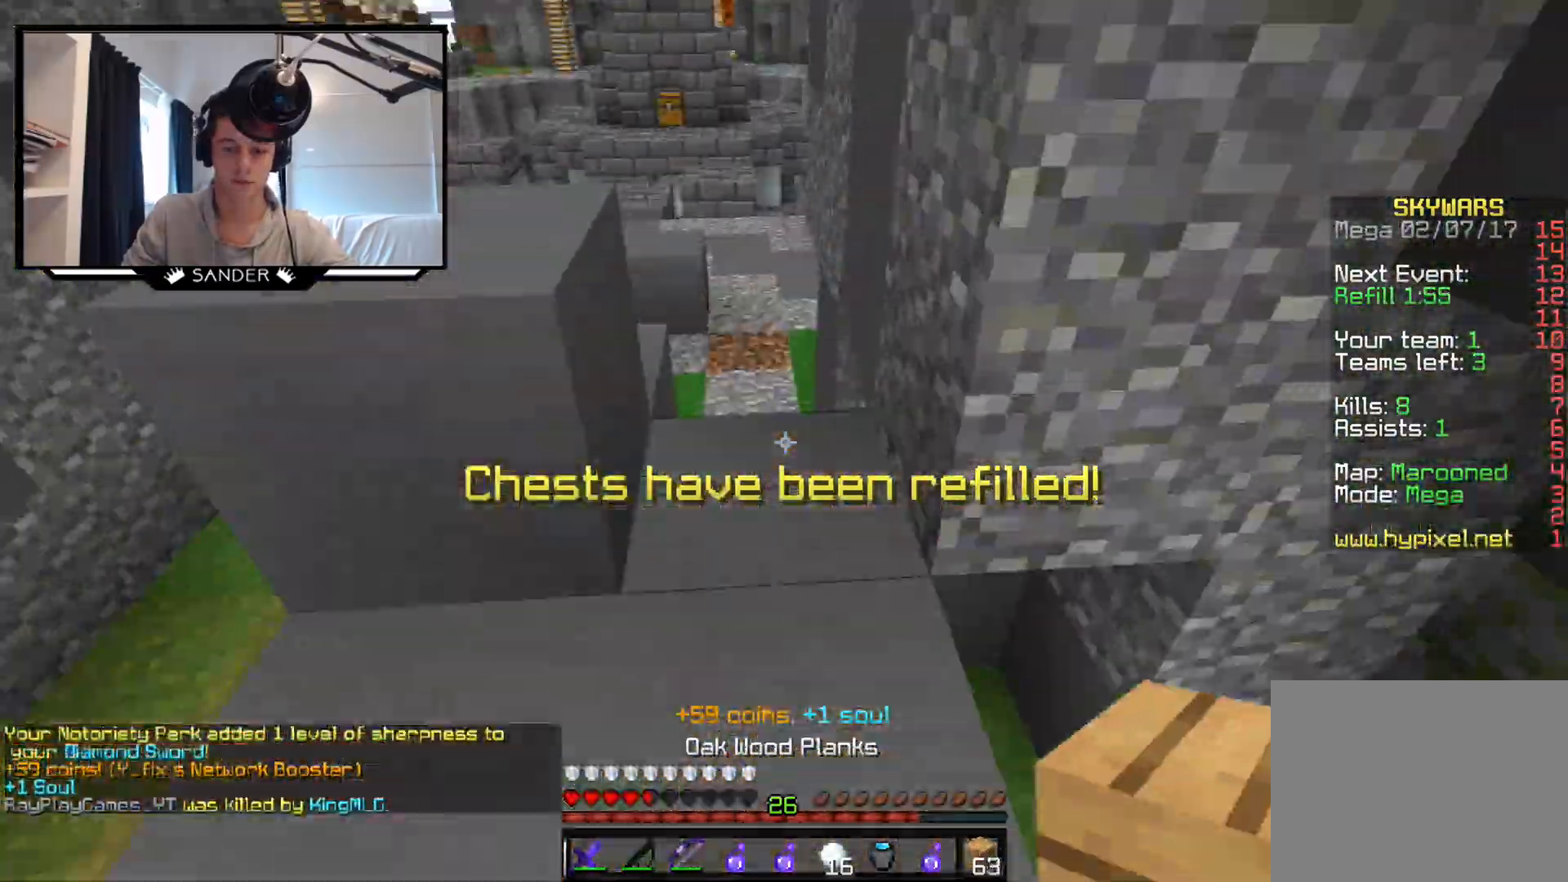
{"keys": ["w"], "mouse": [], "events": [[133, "mouse_left", "down"], [283, "mouse_left", "up"]]}
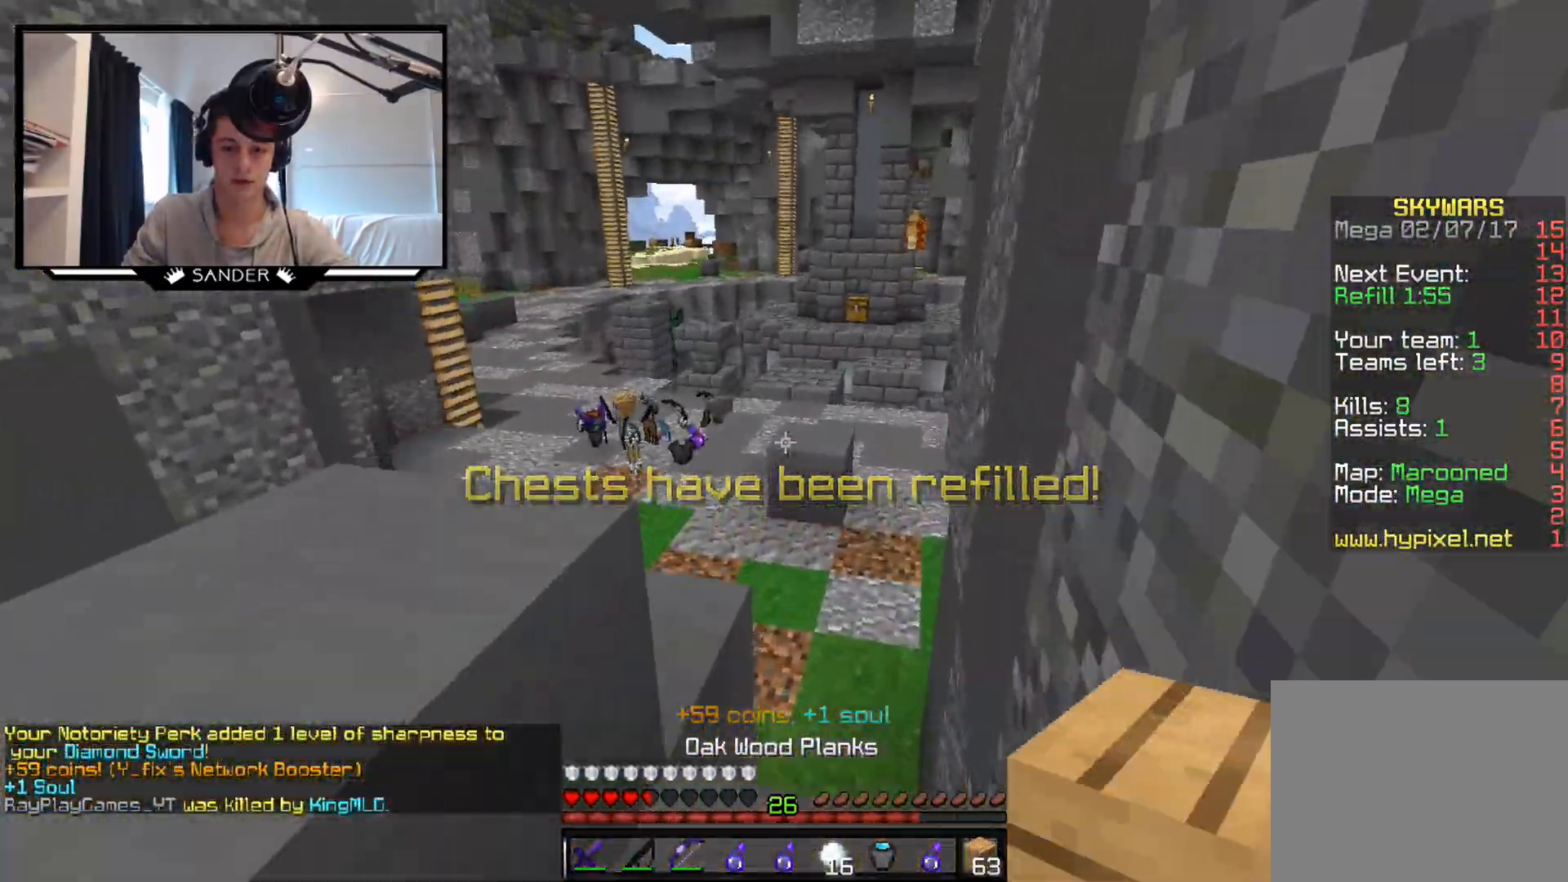
{"keys": ["w"], "mouse": [], "events": [[133, "mouse_left", "down"], [283, "mouse_left", "up"]]}
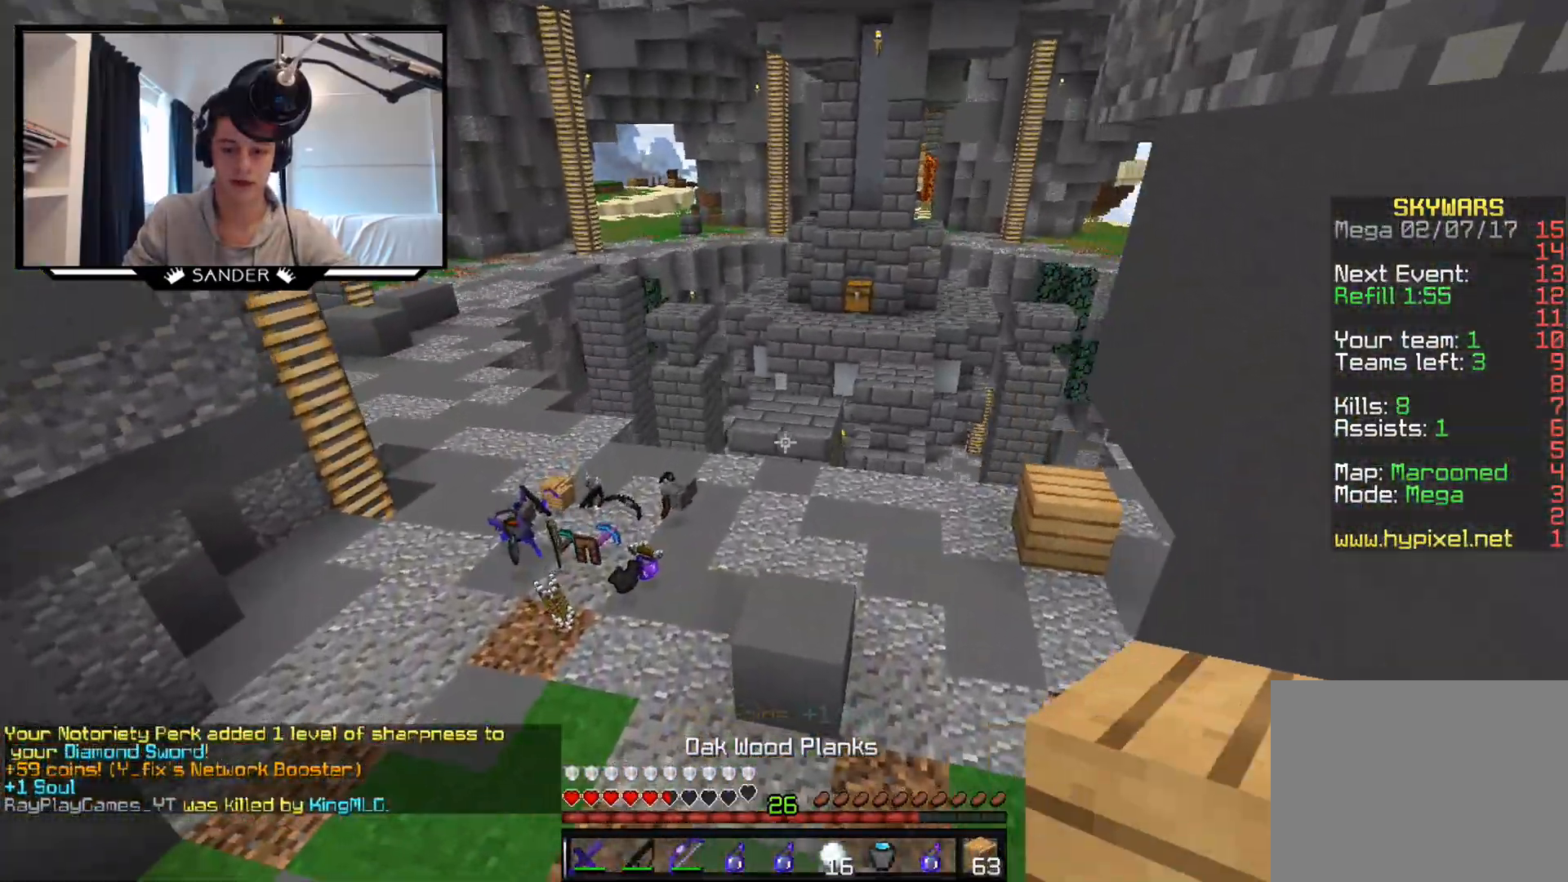
{"keys": ["a", "w"], "mouse": [], "events": [[83, "a", "down"]]}
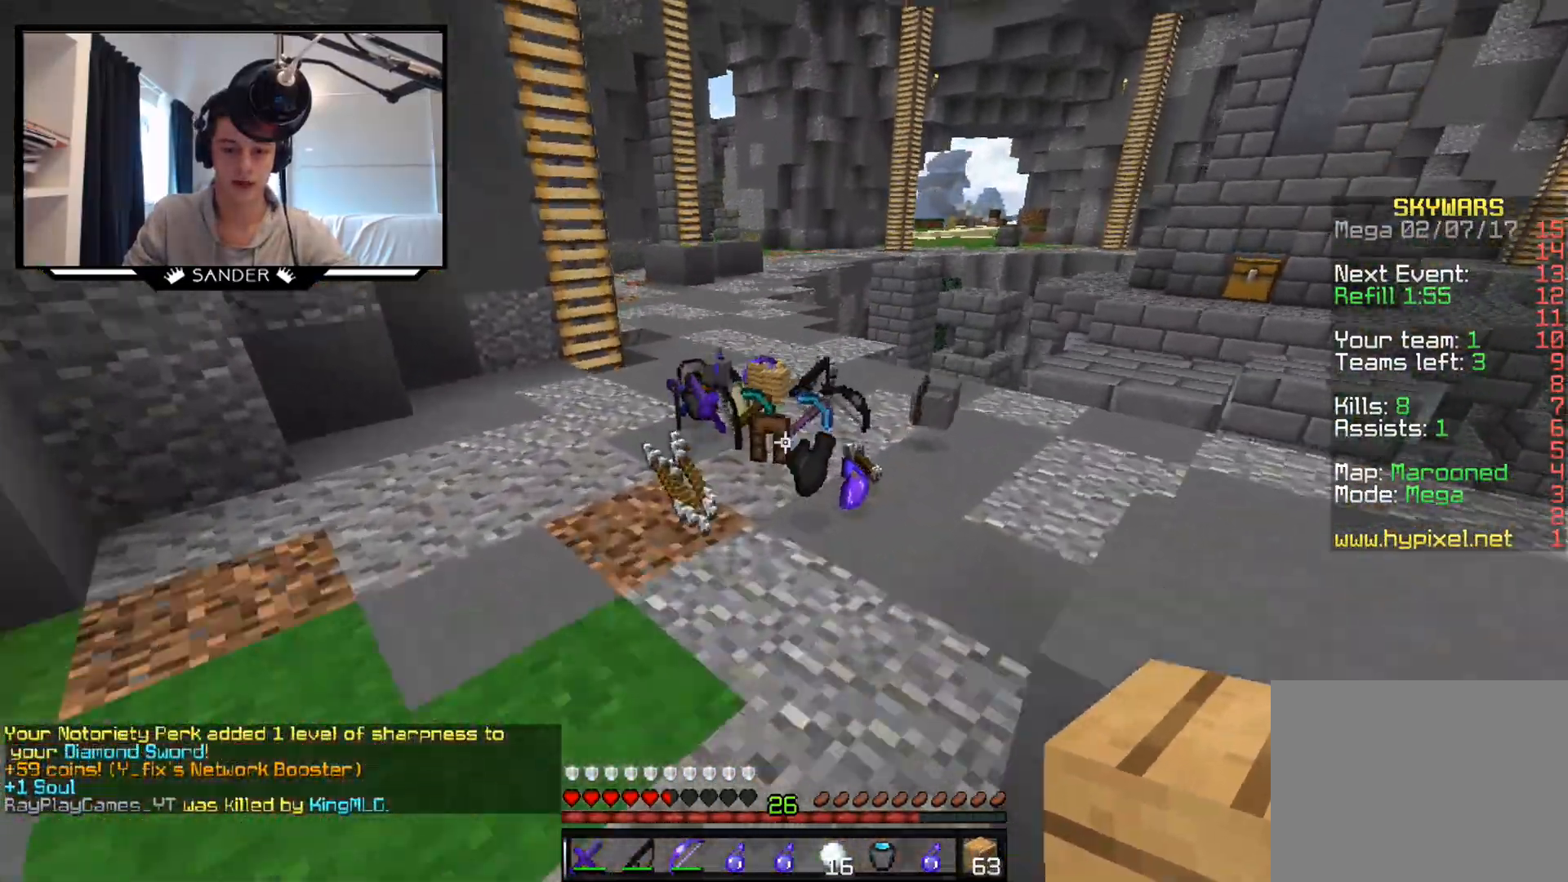
{"keys": ["d"], "mouse": [], "events": [[33, "a", "up"], [33, "mouse_left", "down"], [133, "mouse_left", "up"], [233, "d", "down"], [283, "w", "up"]]}
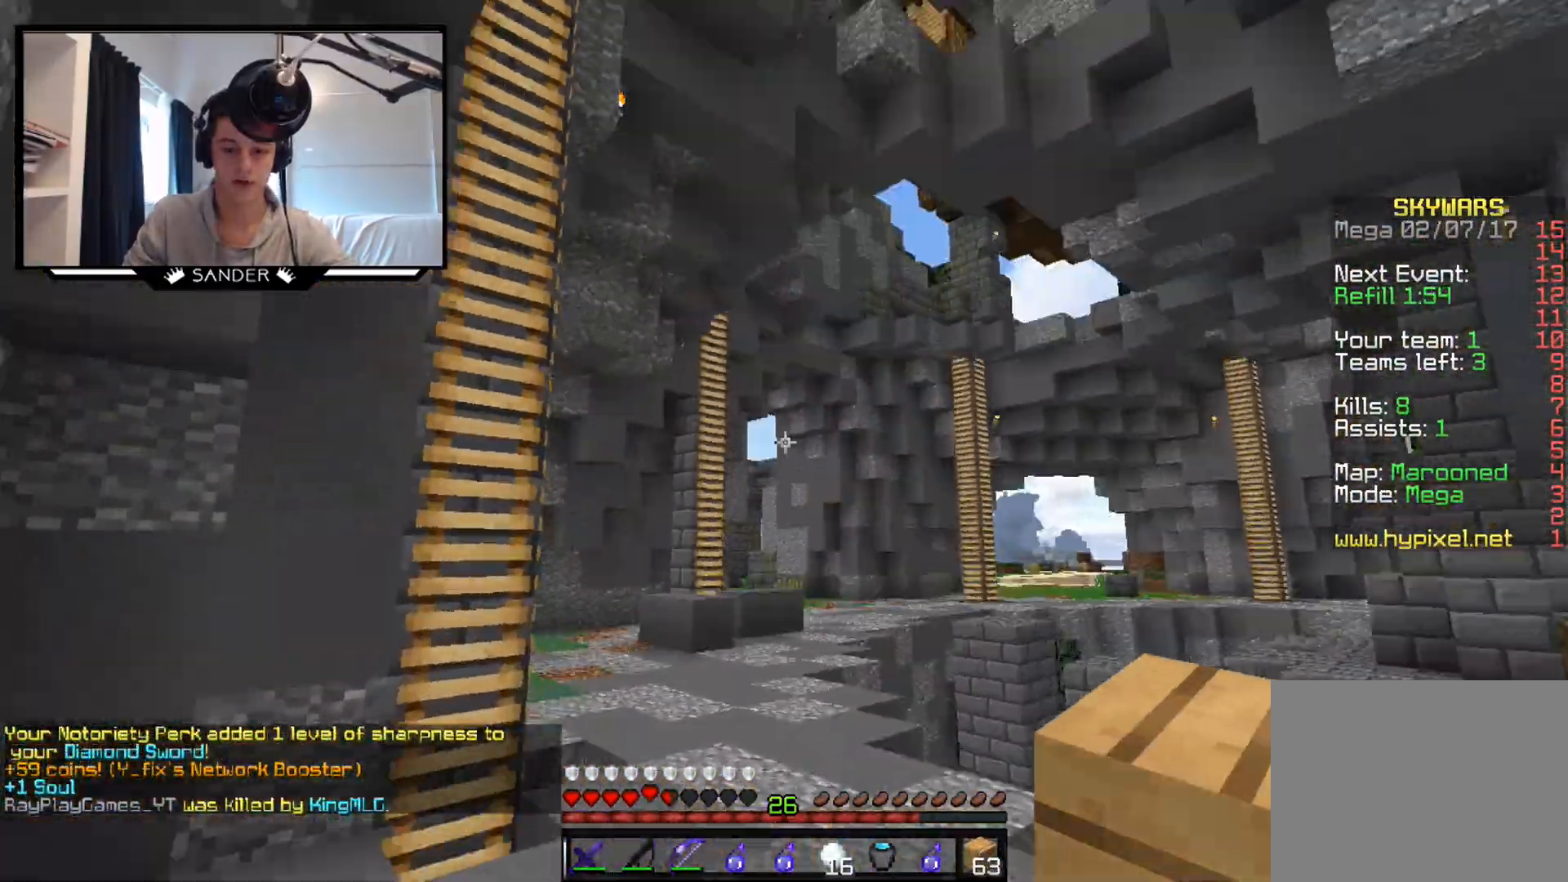
{"keys": ["w"], "mouse": ["left"], "events": [[83, "s", "down"], [133, "d", "up"], [233, "s", "up"], [483, "mouse_left", "down"], [483, "w", "down"]]}
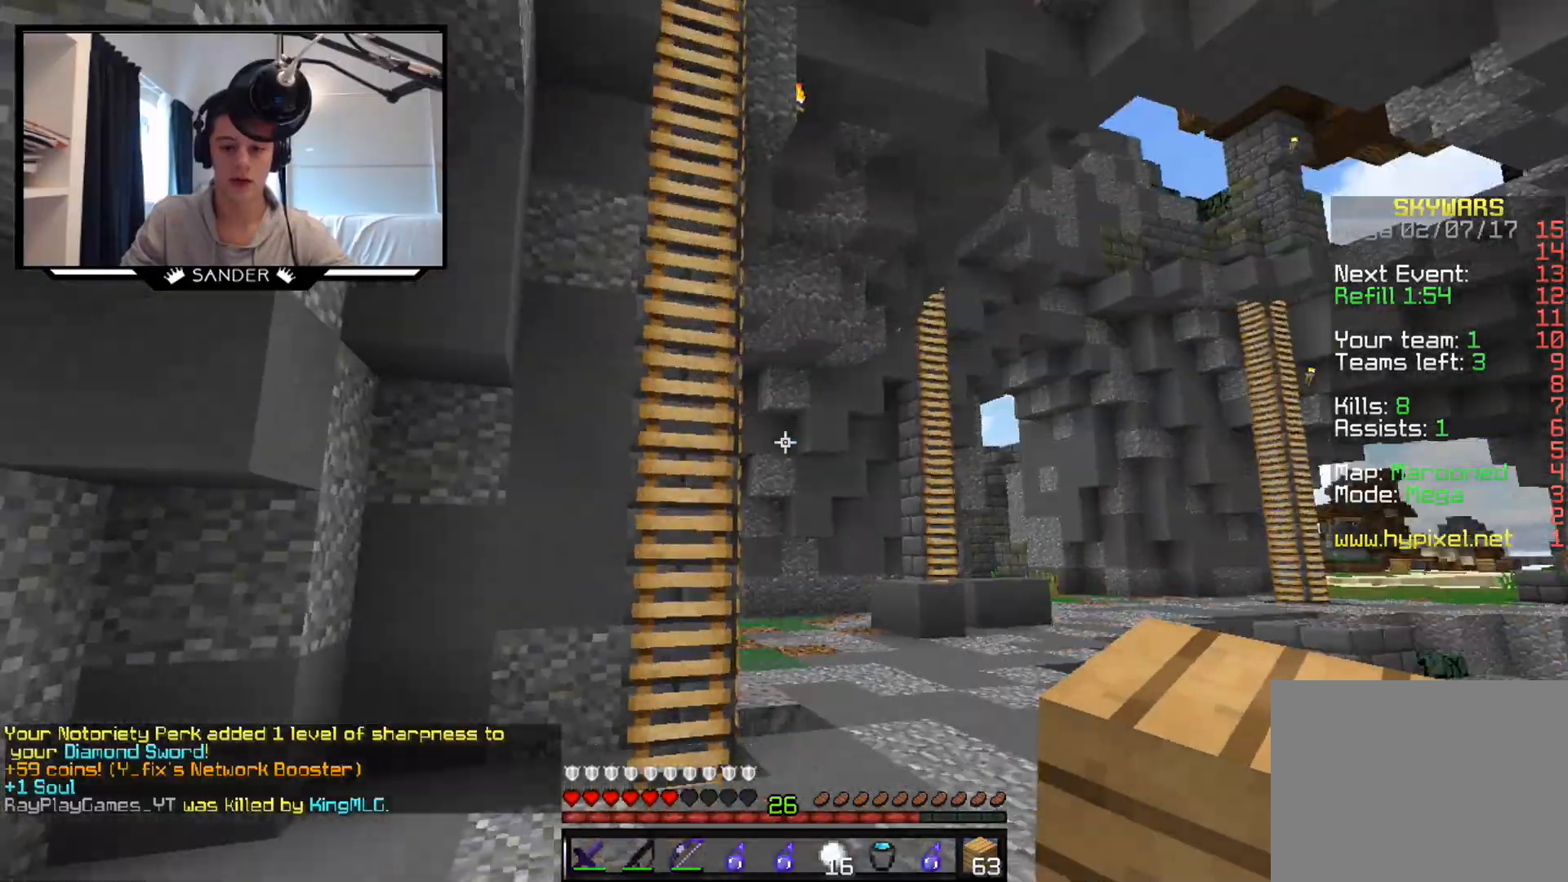
{"keys": ["w"], "mouse": [], "events": [[133, "mouse_left", "up"]]}
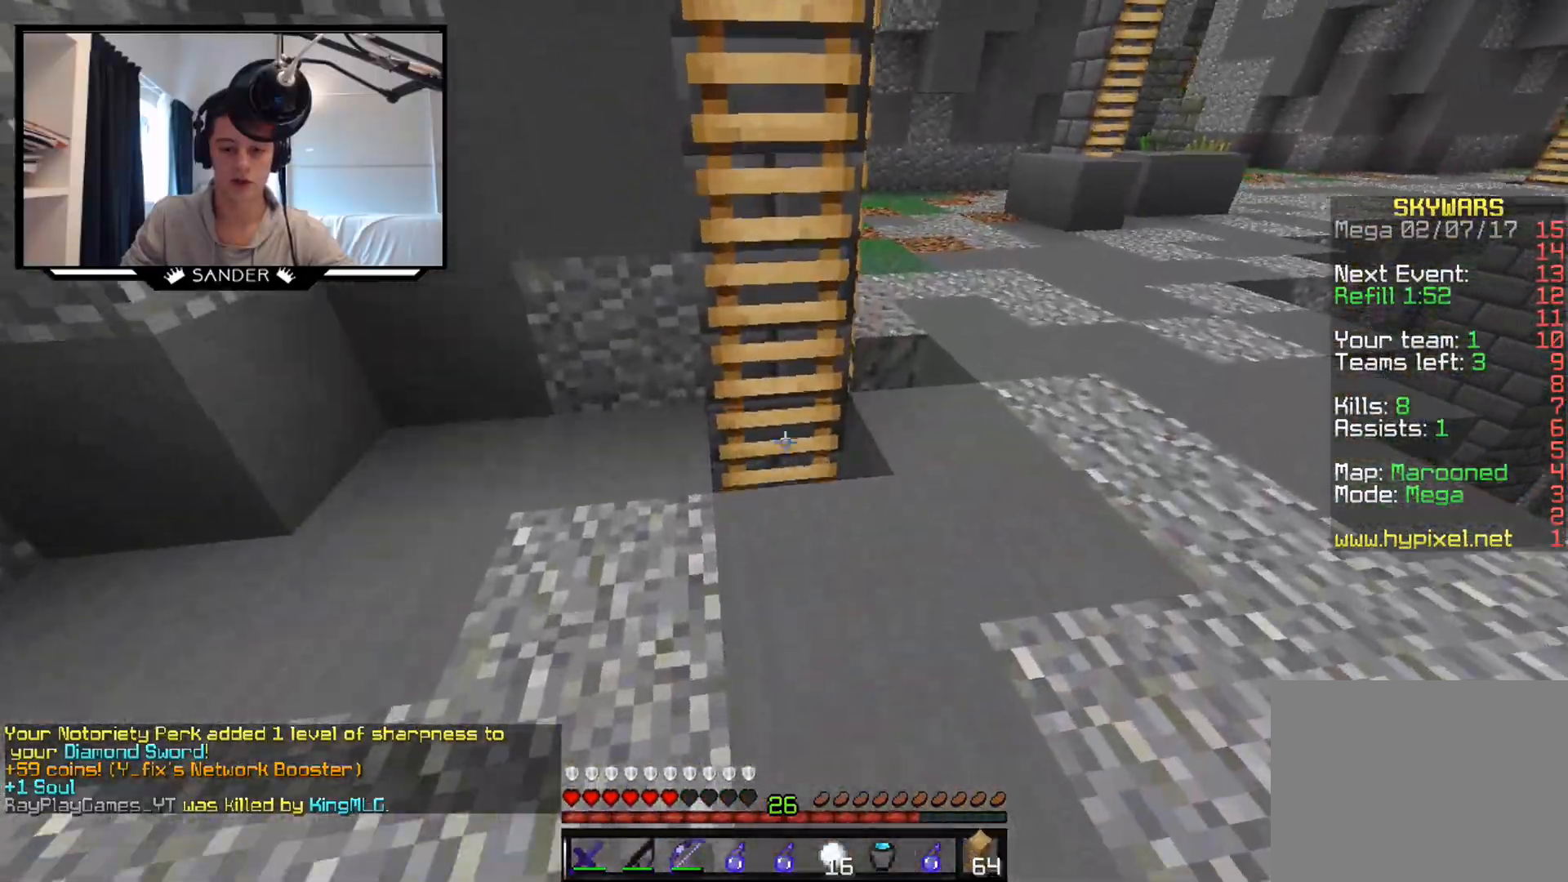
{"keys": ["w"], "mouse": [], "events": [[283, "mouse_left", "down"], [433, "mouse_left", "up"]]}
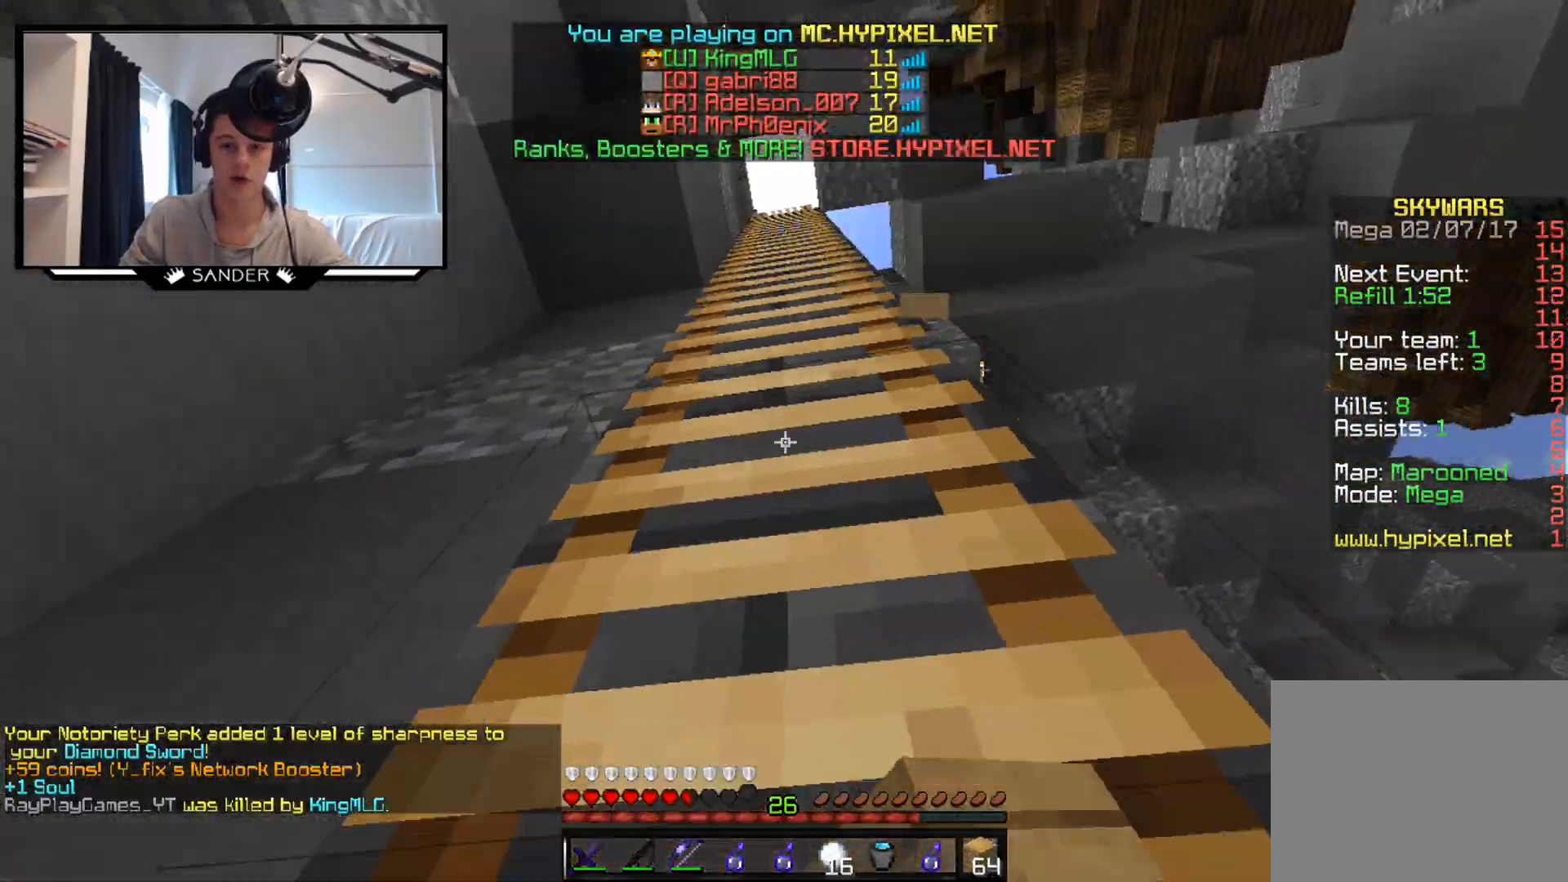
{"keys": ["w"], "mouse": [], "events": []}
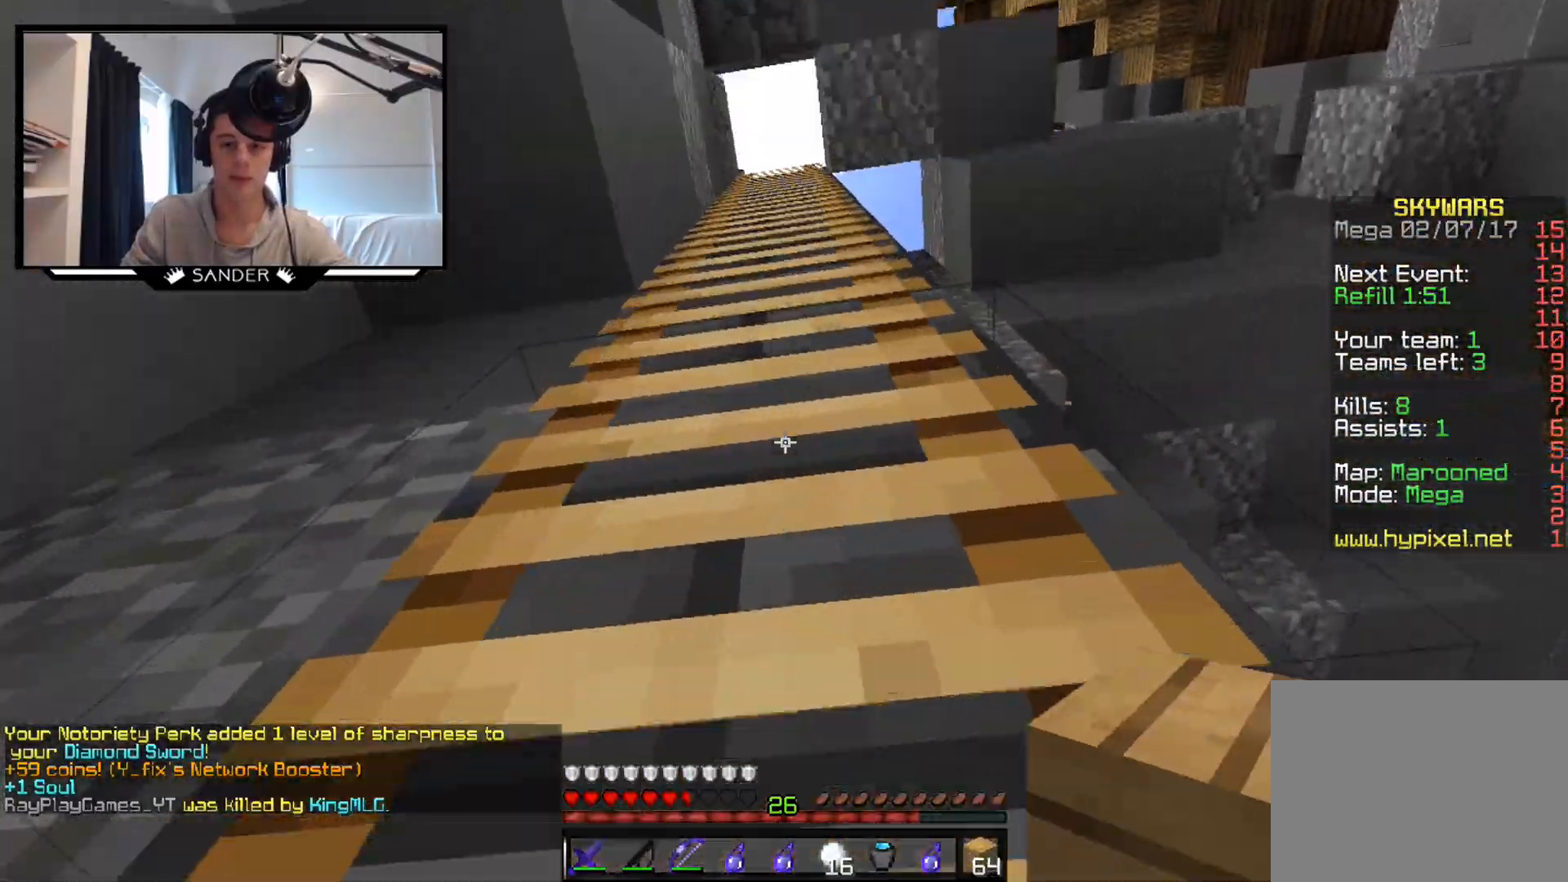
{"keys": ["w"], "mouse": ["left"], "events": [[33, "mouse_left", "down"], [183, "mouse_left", "up"], [383, "mouse_left", "down"]]}
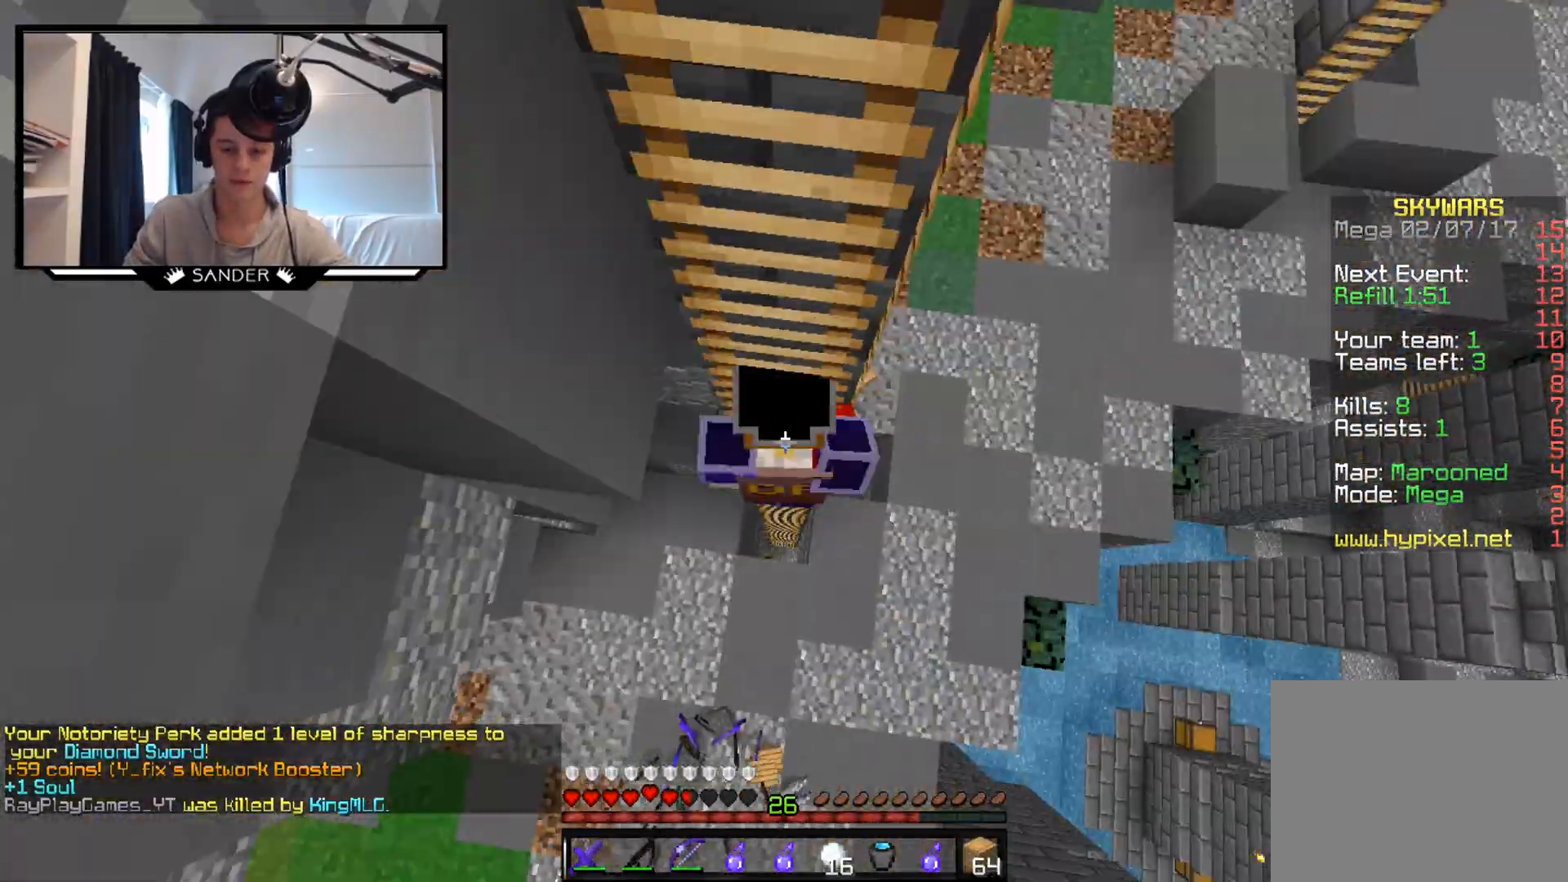
{"keys": ["w"], "mouse": [], "events": [[83, "mouse_left", "up"], [183, "mouse_left", "down"], [283, "mouse_left", "up"], [383, "mouse_left", "down"], [483, "mouse_left", "up"]]}
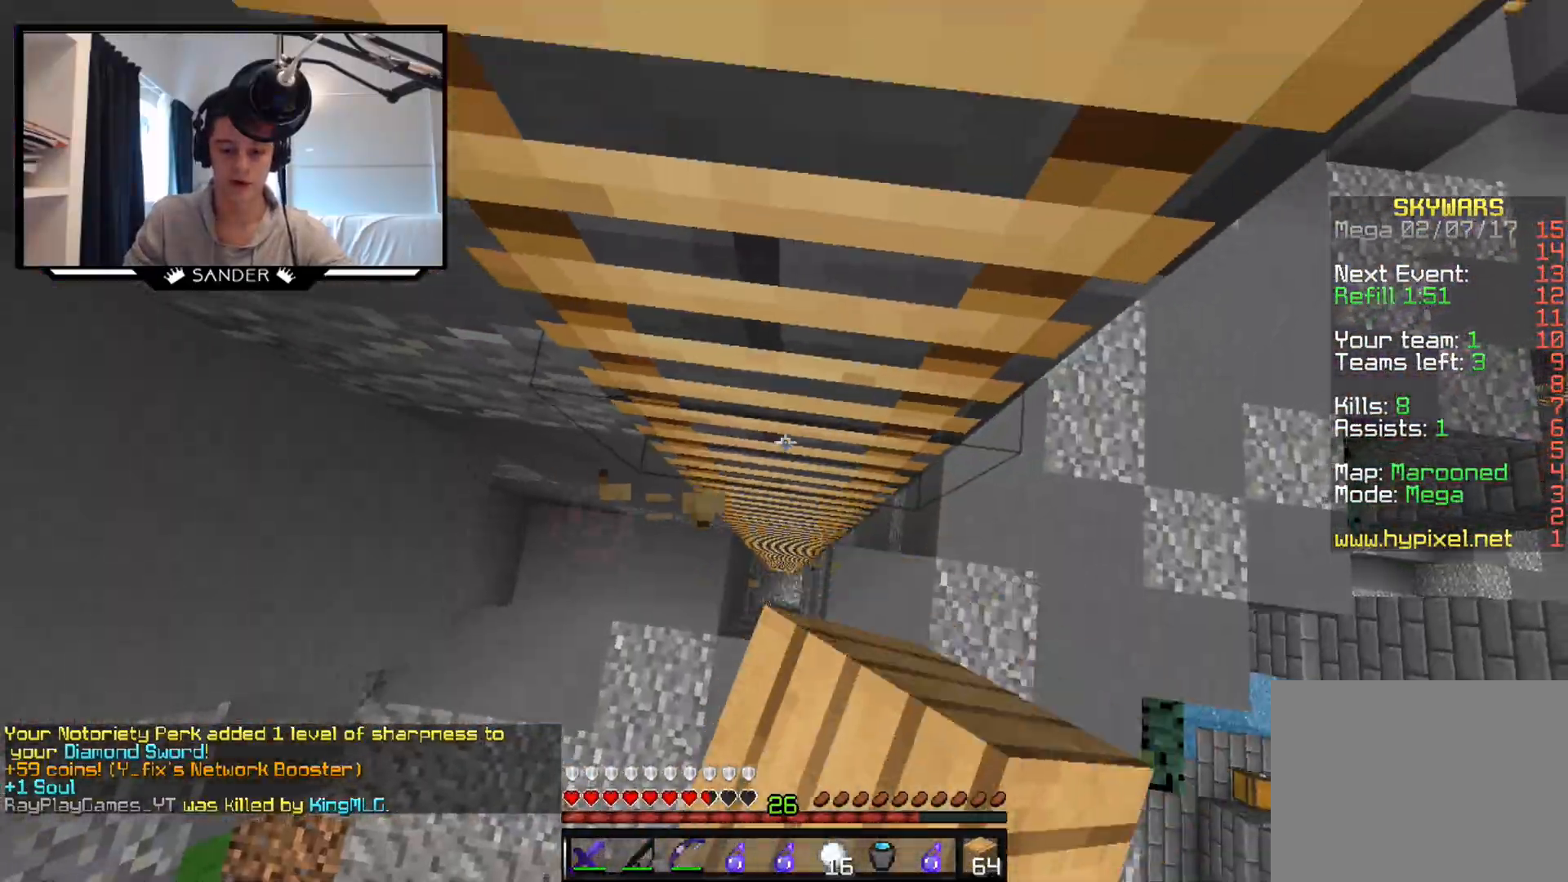
{"keys": ["w"], "mouse": ["right"], "events": [[483, "mouse_right", "down"]]}
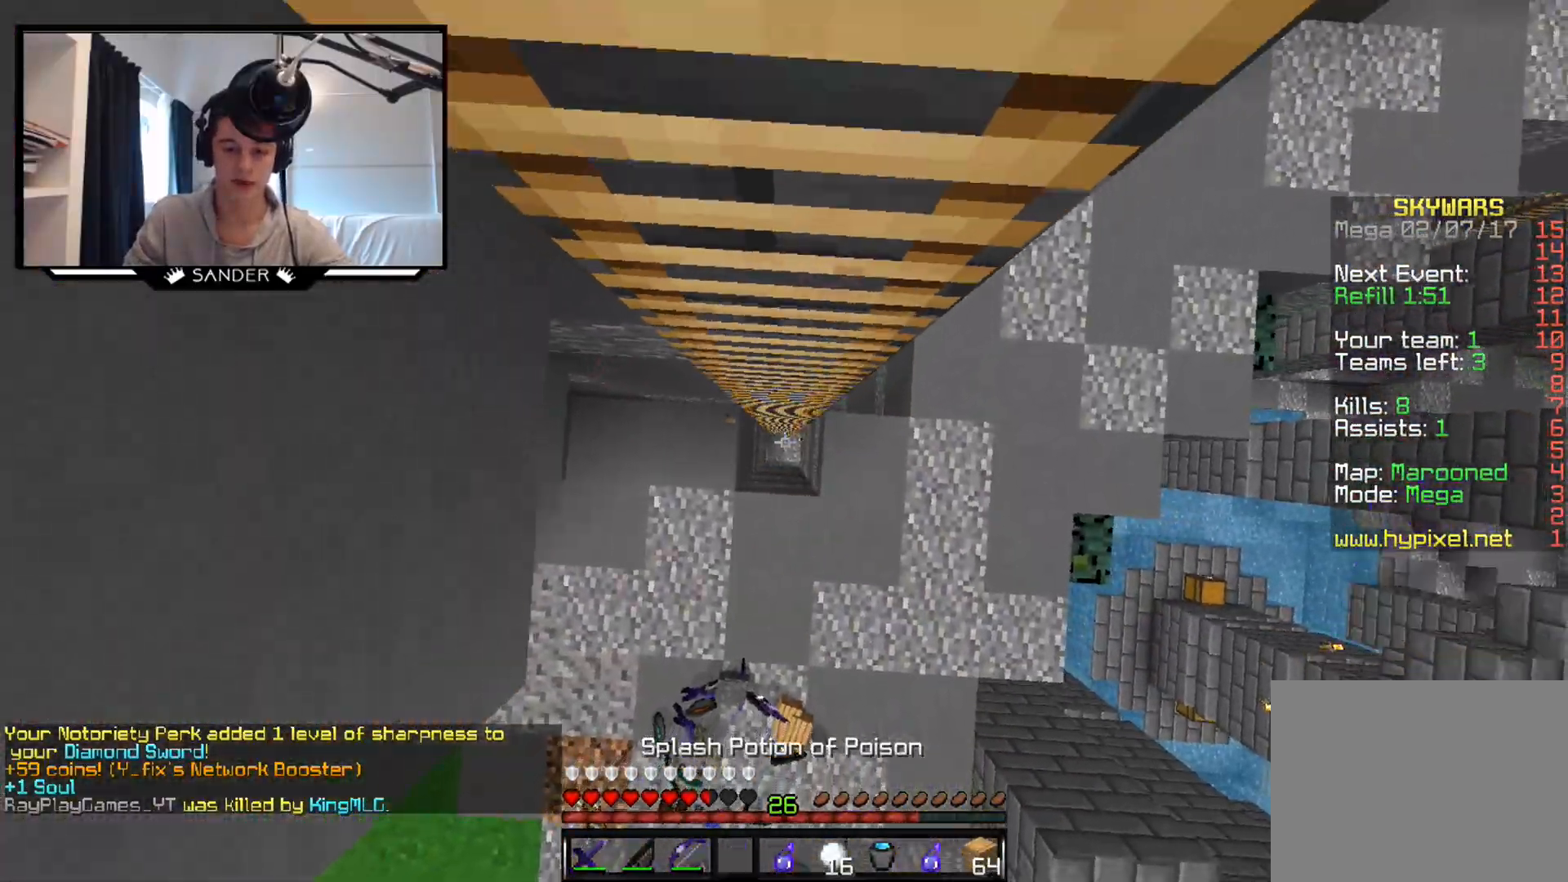
{"keys": ["w"], "mouse": [], "events": [[83, "mouse_right", "up"]]}
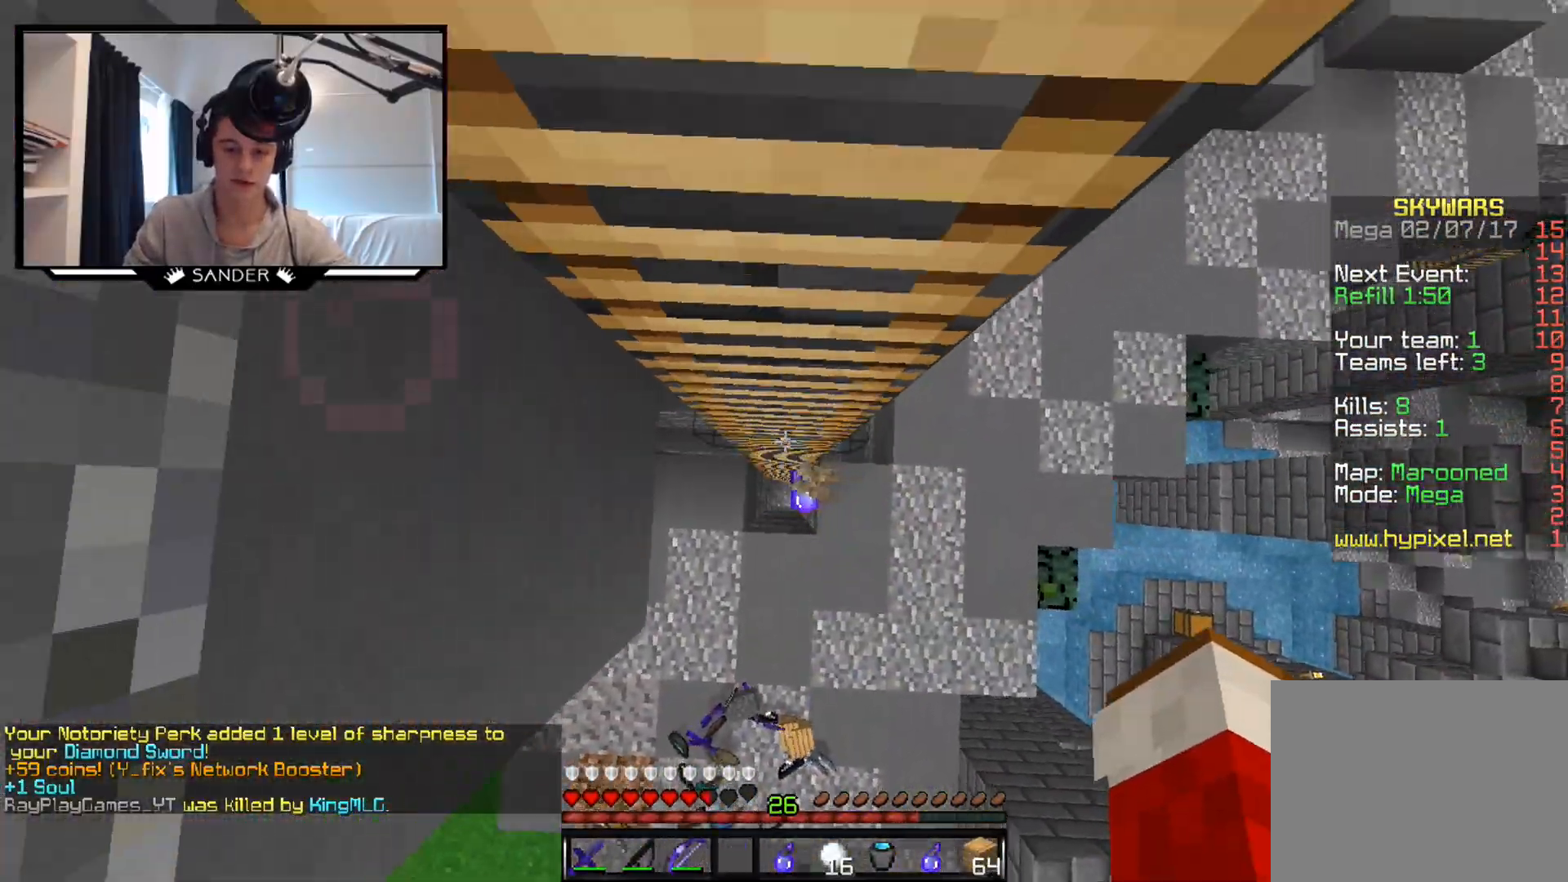
{"keys": ["a", "w"], "mouse": ["left"], "events": [[183, "mouse_left", "down"], [333, "mouse_left", "up"], [433, "a", "down"], [433, "mouse_left", "down"]]}
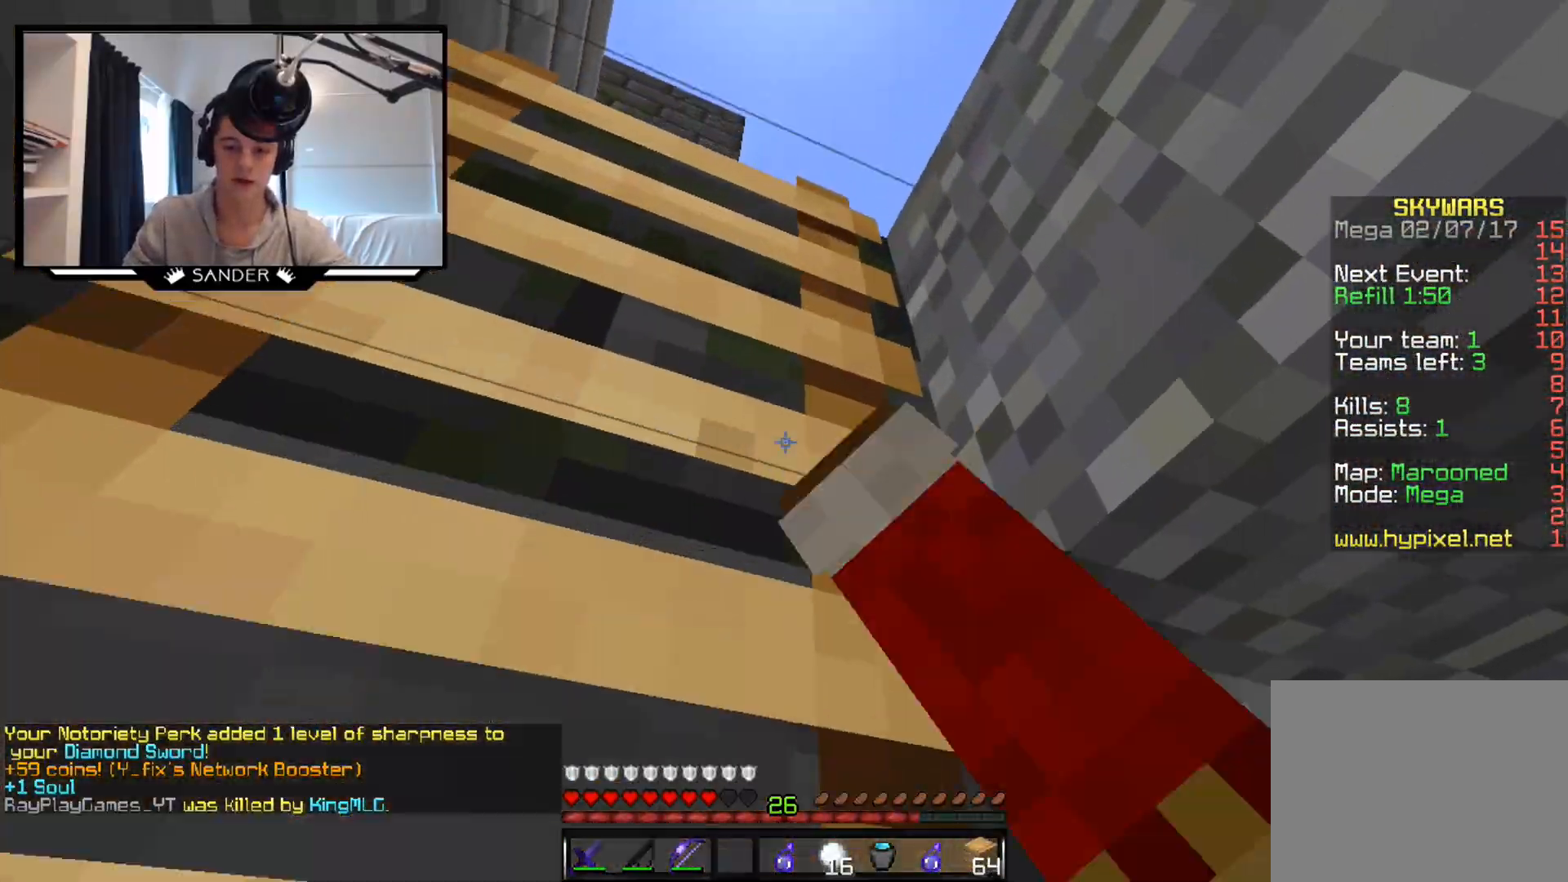
{"keys": ["a", "w"], "mouse": [], "events": [[33, "mouse_left", "up"], [183, "mouse_left", "down"], [333, "mouse_left", "up"]]}
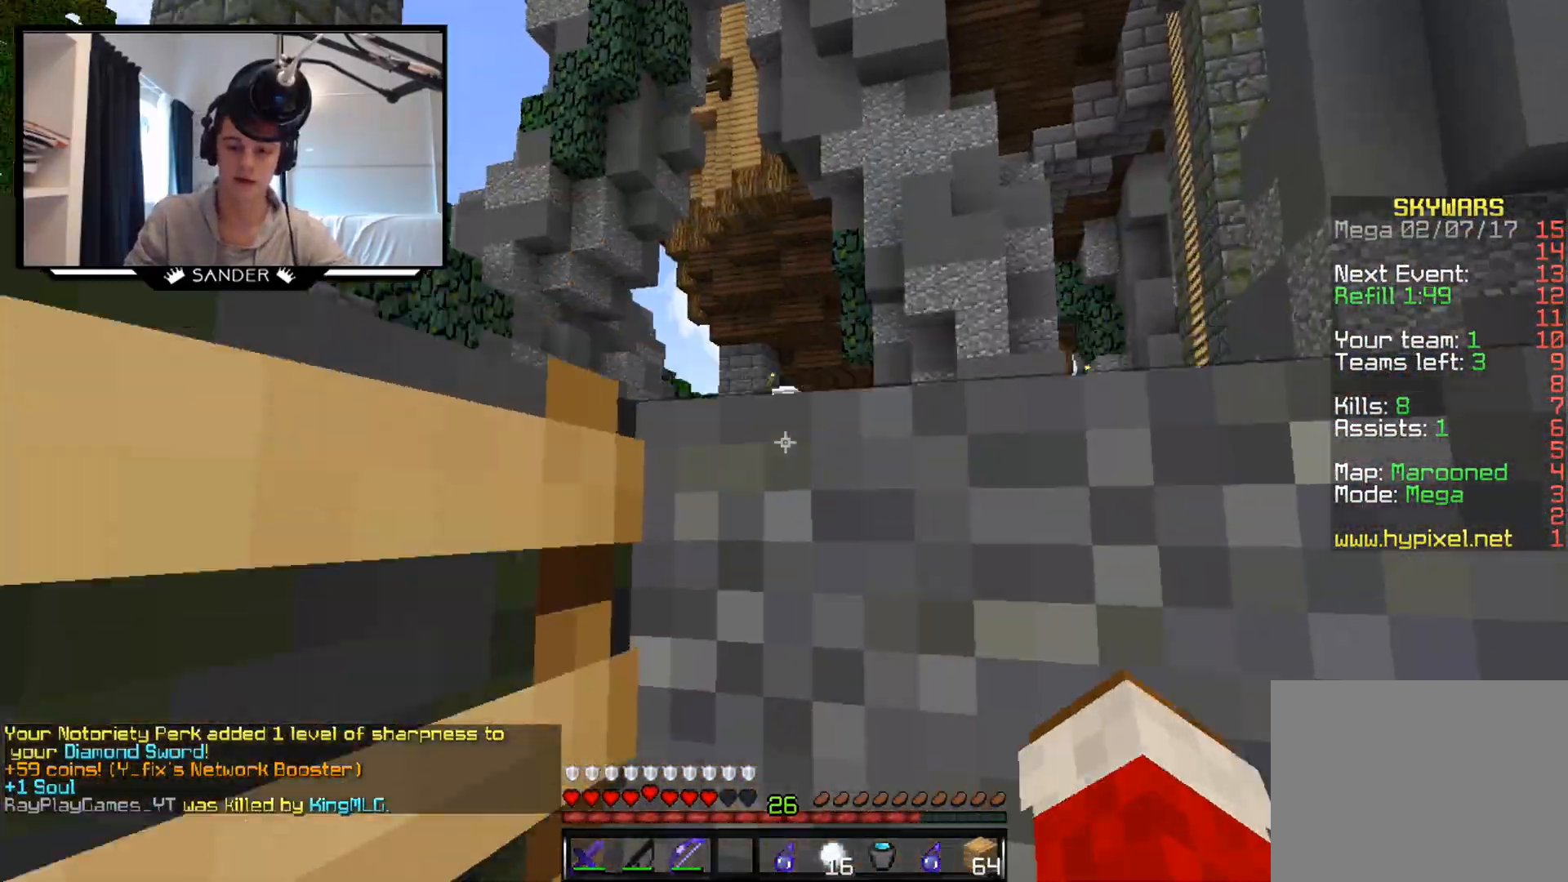
{"keys": ["a"], "mouse": [], "events": [[333, "mouse_left", "down"], [433, "mouse_left", "up"], [433, "w", "up"]]}
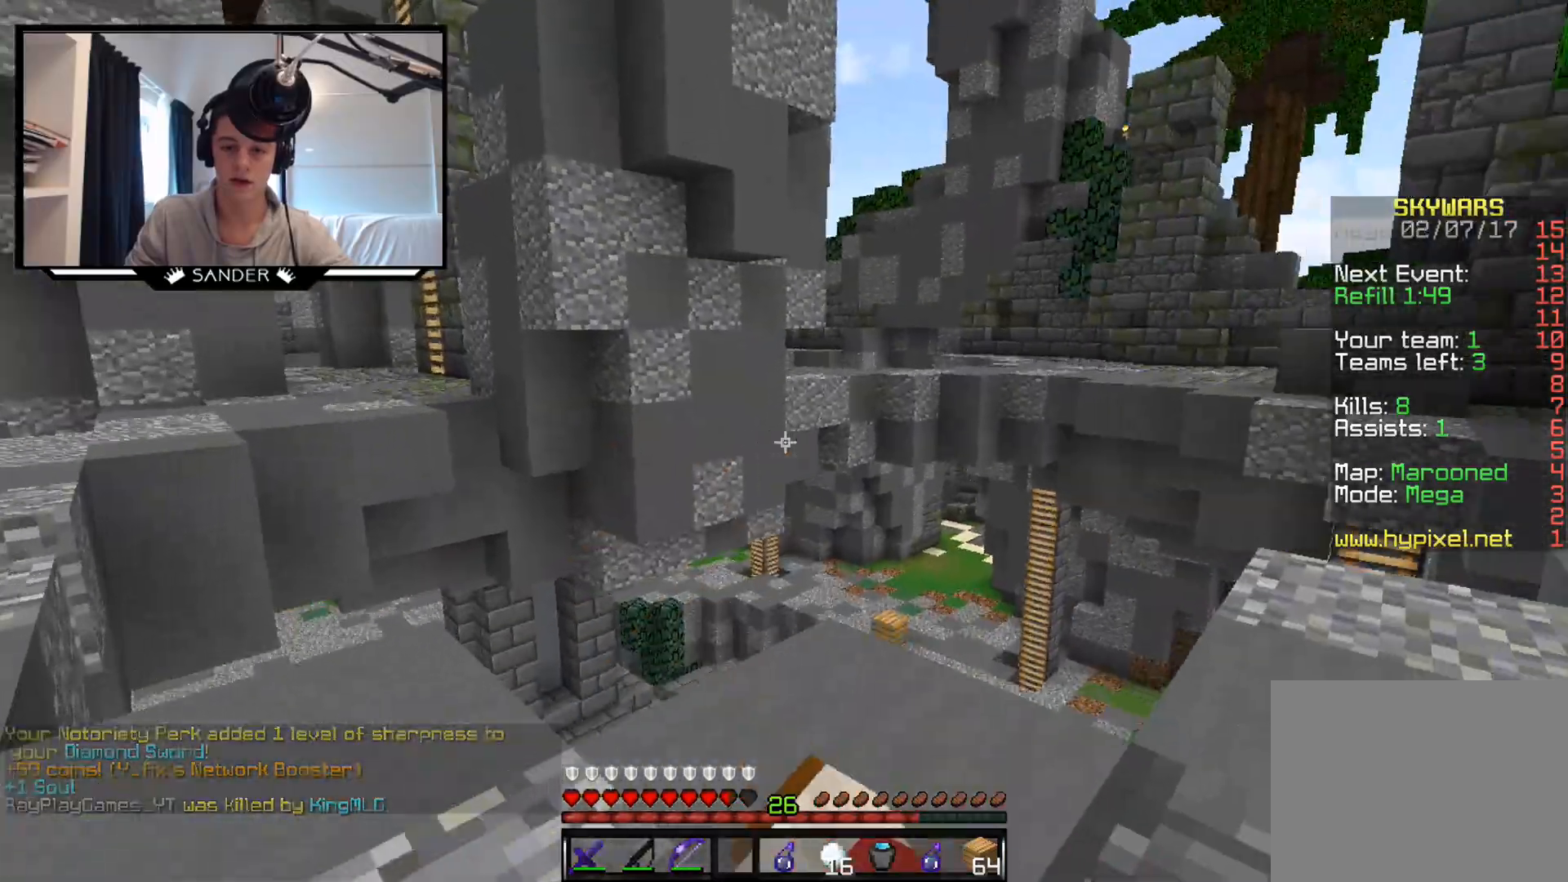
{"keys": ["w"], "mouse": [], "events": [[283, "w", "down"], [383, "mouse_left", "down"], [433, "a", "up"], [483, "mouse_left", "up"]]}
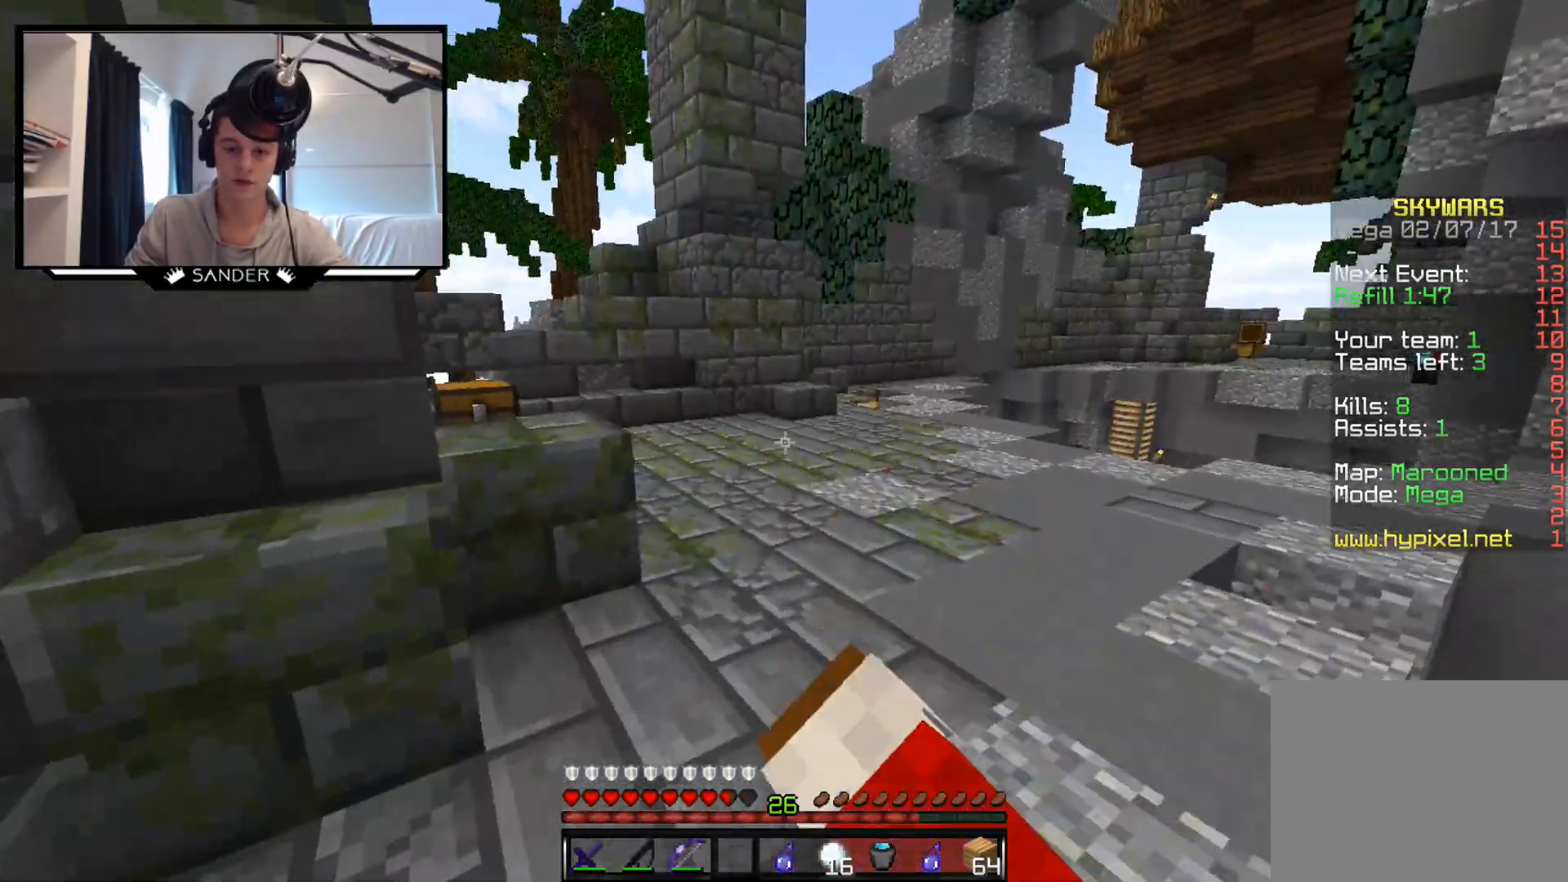
{"keys": ["w"], "mouse": [], "events": [[233, "mouse_left", "down"], [333, "mouse_left", "up"]]}